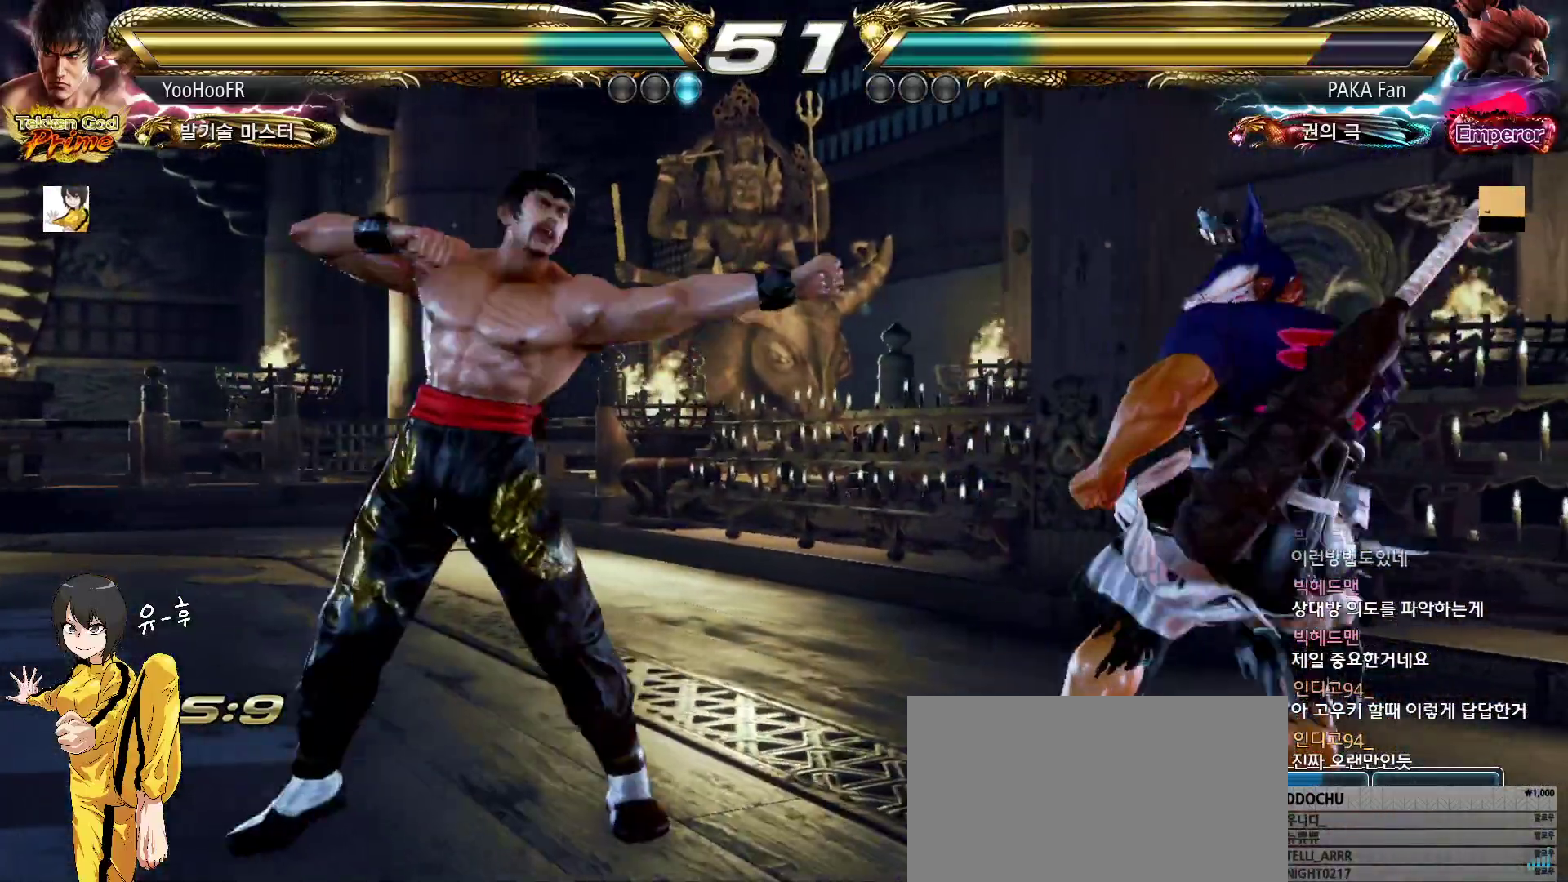
Gameplay with a controller (arcade stick); each line is a JSON object with the inputs held at the frame after it. "events" lists button and stick changes between this image and that frame as [ms after this image, input, new state], when the widget could be followed in between. Not read: L3 R3.
{"buttons": [], "left_stick": "down-right", "events": [[67, "left_stick", "left"], [150, "left_stick", "center"], [217, "left_stick", "left"], [317, "left_stick", "center"], [417, "left_stick", "down-right"]]}
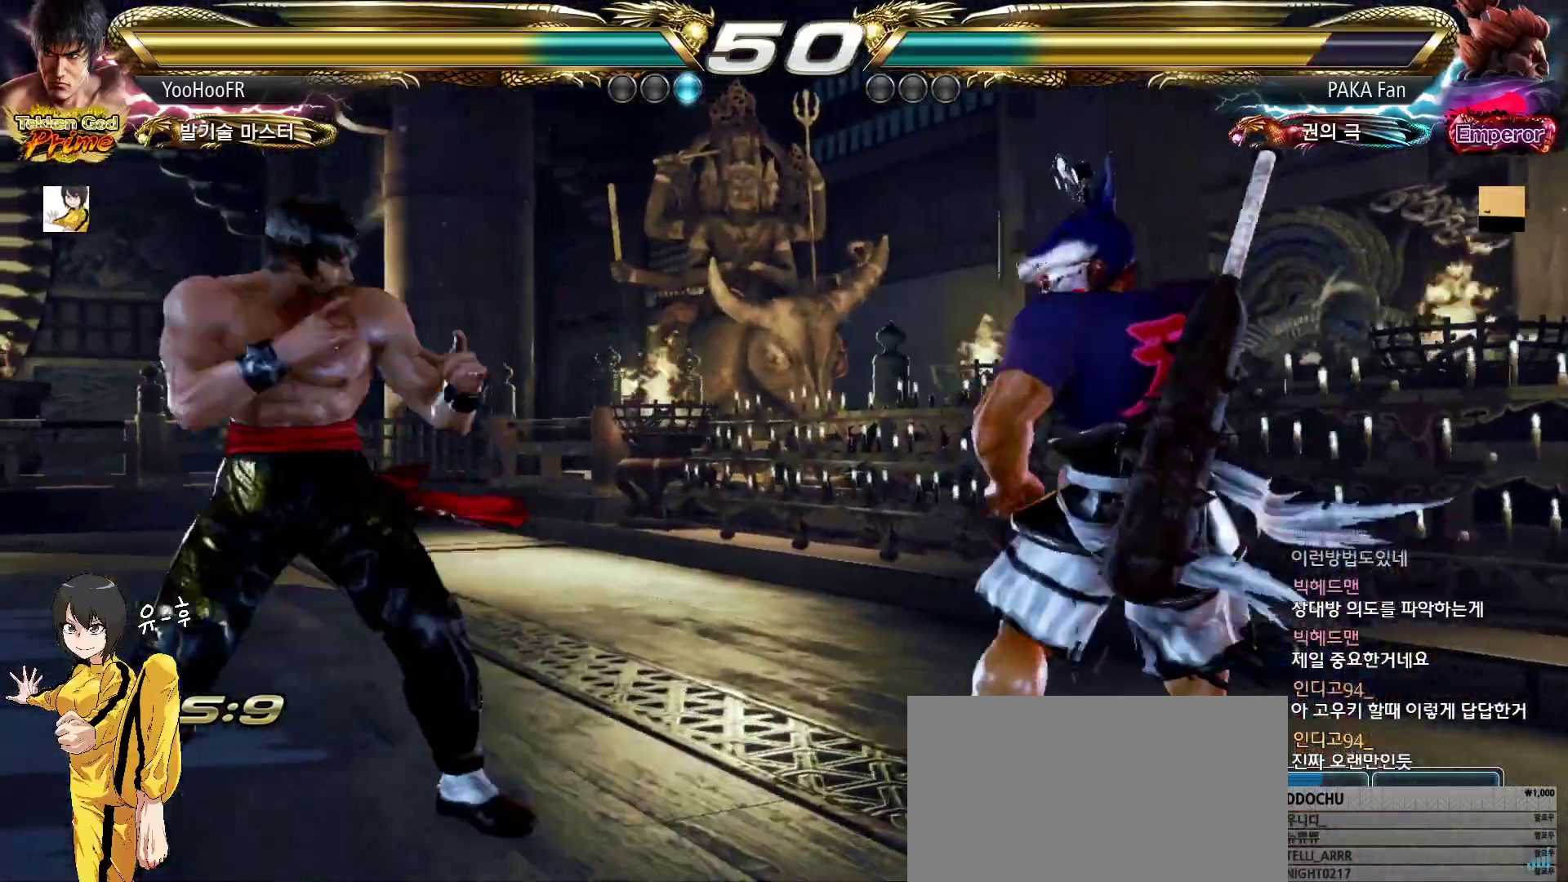
{"buttons": [], "left_stick": "left", "events": [[333, "left_stick", "left"], [400, "left_stick", "center"], [467, "left_stick", "left"]]}
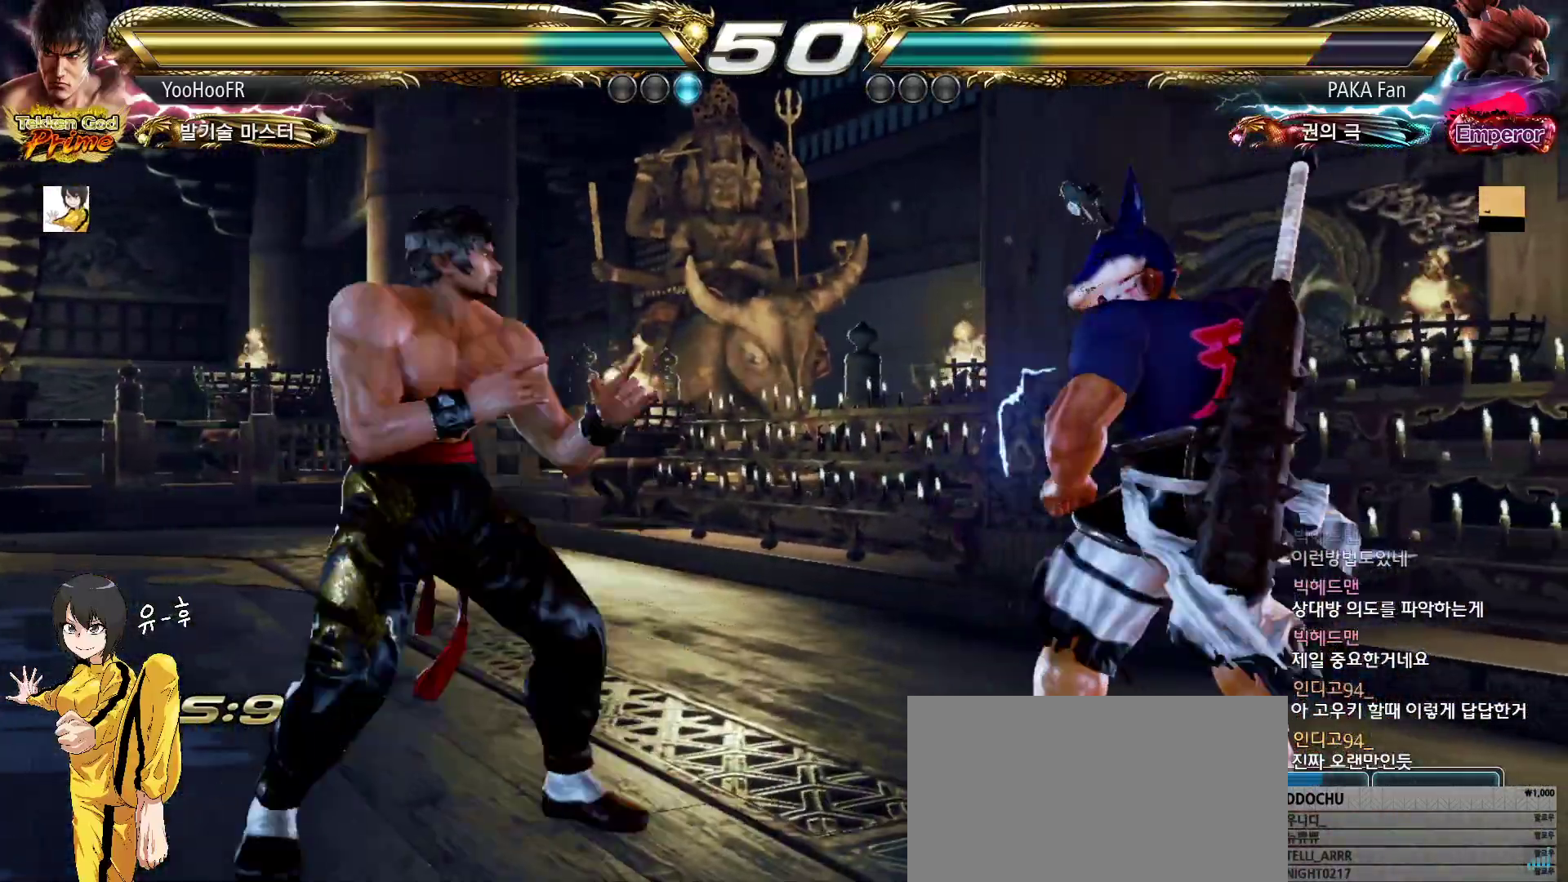
{"buttons": [], "left_stick": "left", "events": [[133, "left_stick", "right"], [183, "left_stick", "center"], [250, "left_stick", "right"], [367, "left_stick", "left"], [433, "left_stick", "center"], [500, "left_stick", "left"]]}
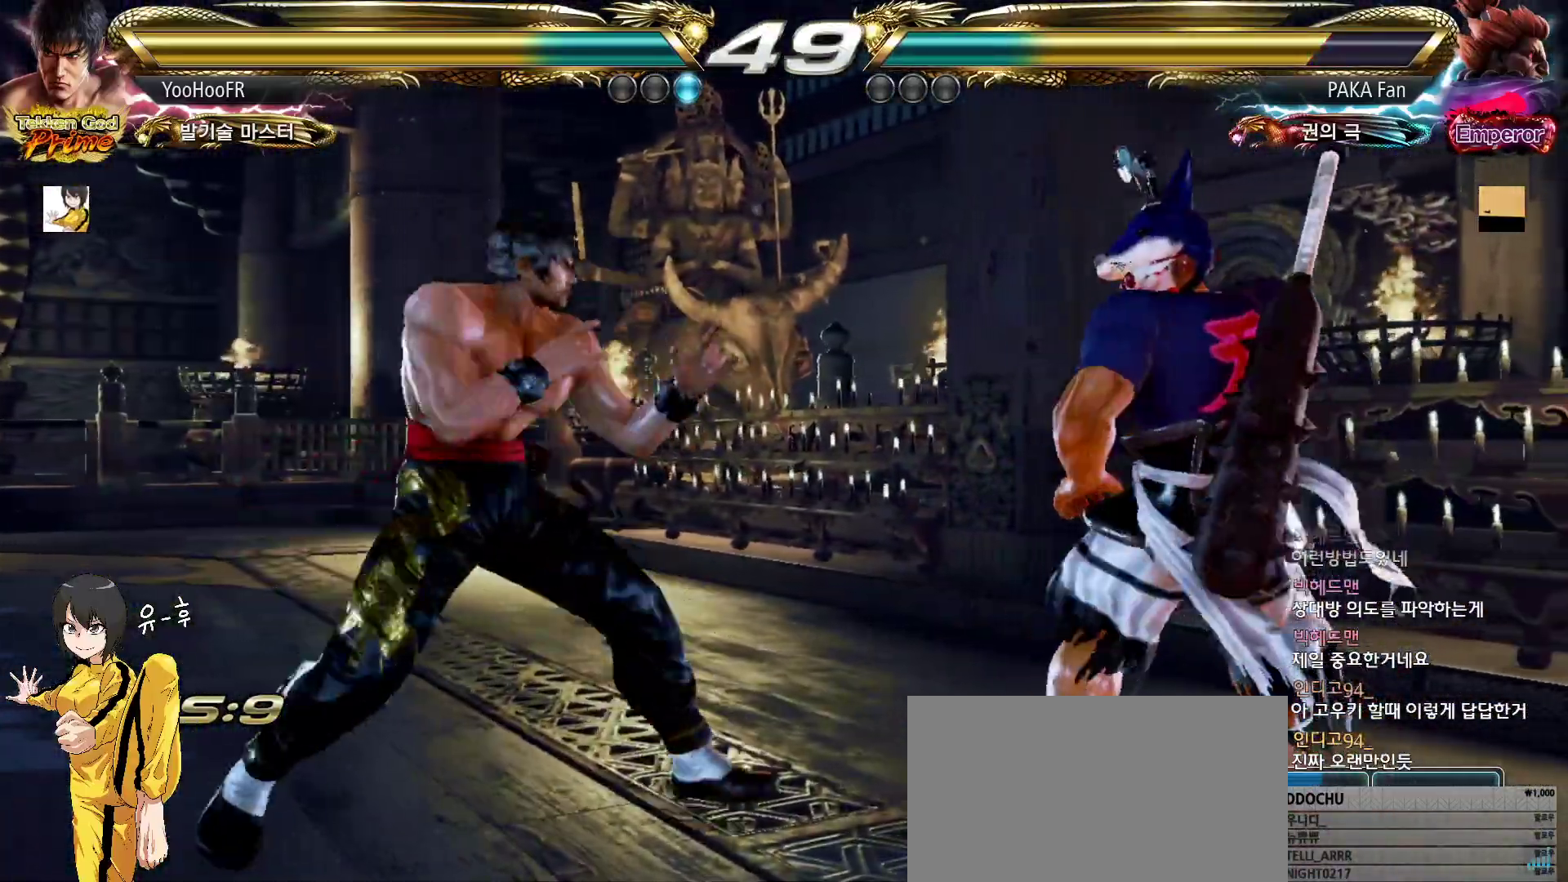
{"buttons": [], "left_stick": "left", "events": [[167, "left_stick", "right"], [300, "left_stick", "center"], [350, "left_stick", "left"]]}
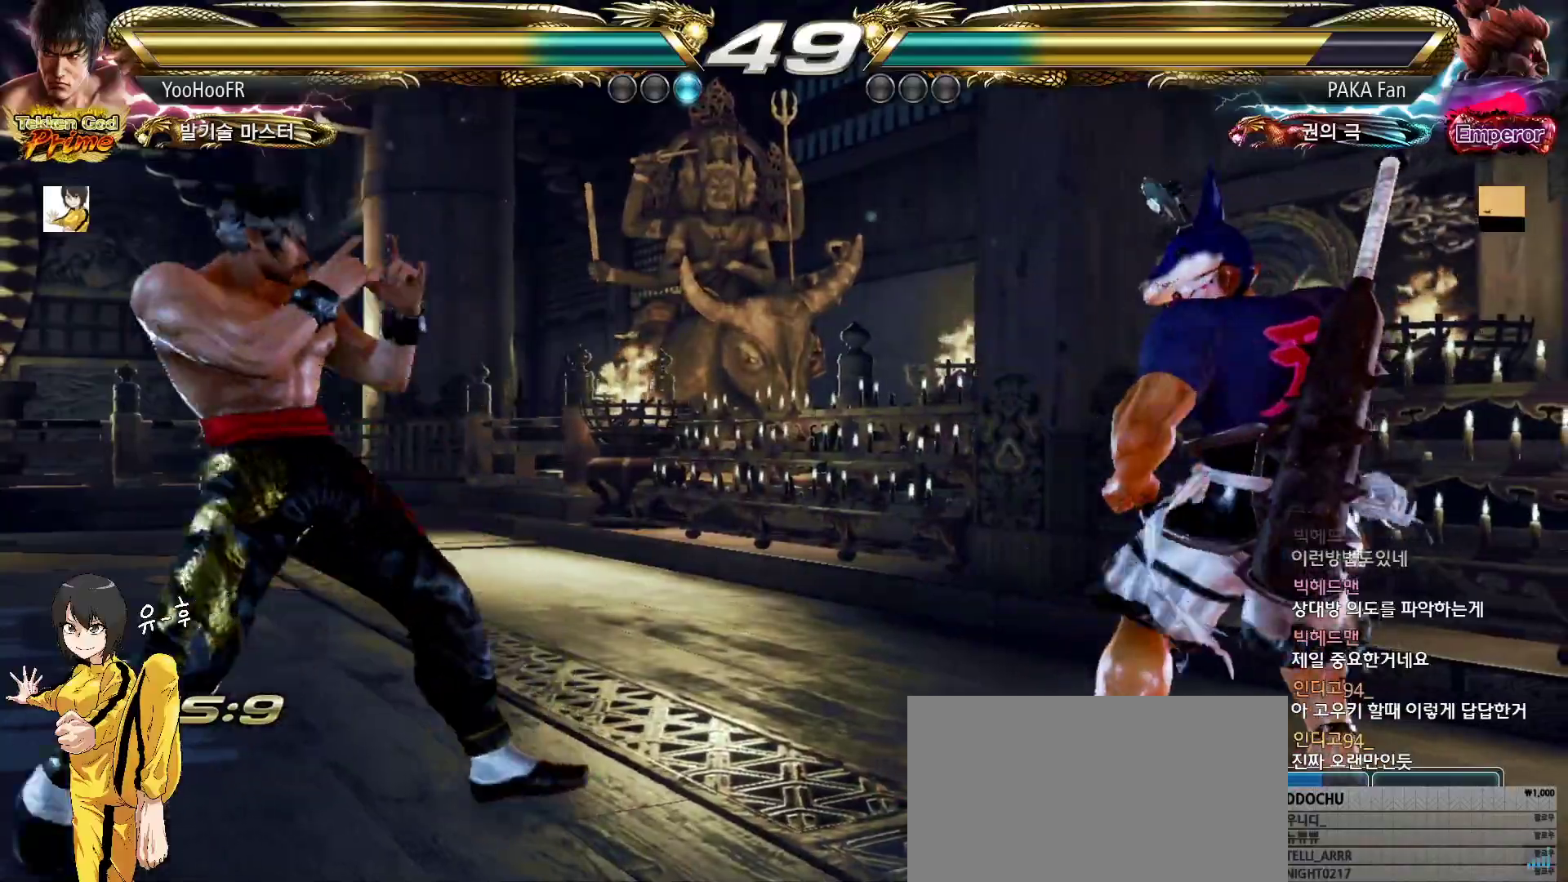
{"buttons": [], "left_stick": "down-right", "events": [[150, "left_stick", "center"], [217, "left_stick", "down-right"]]}
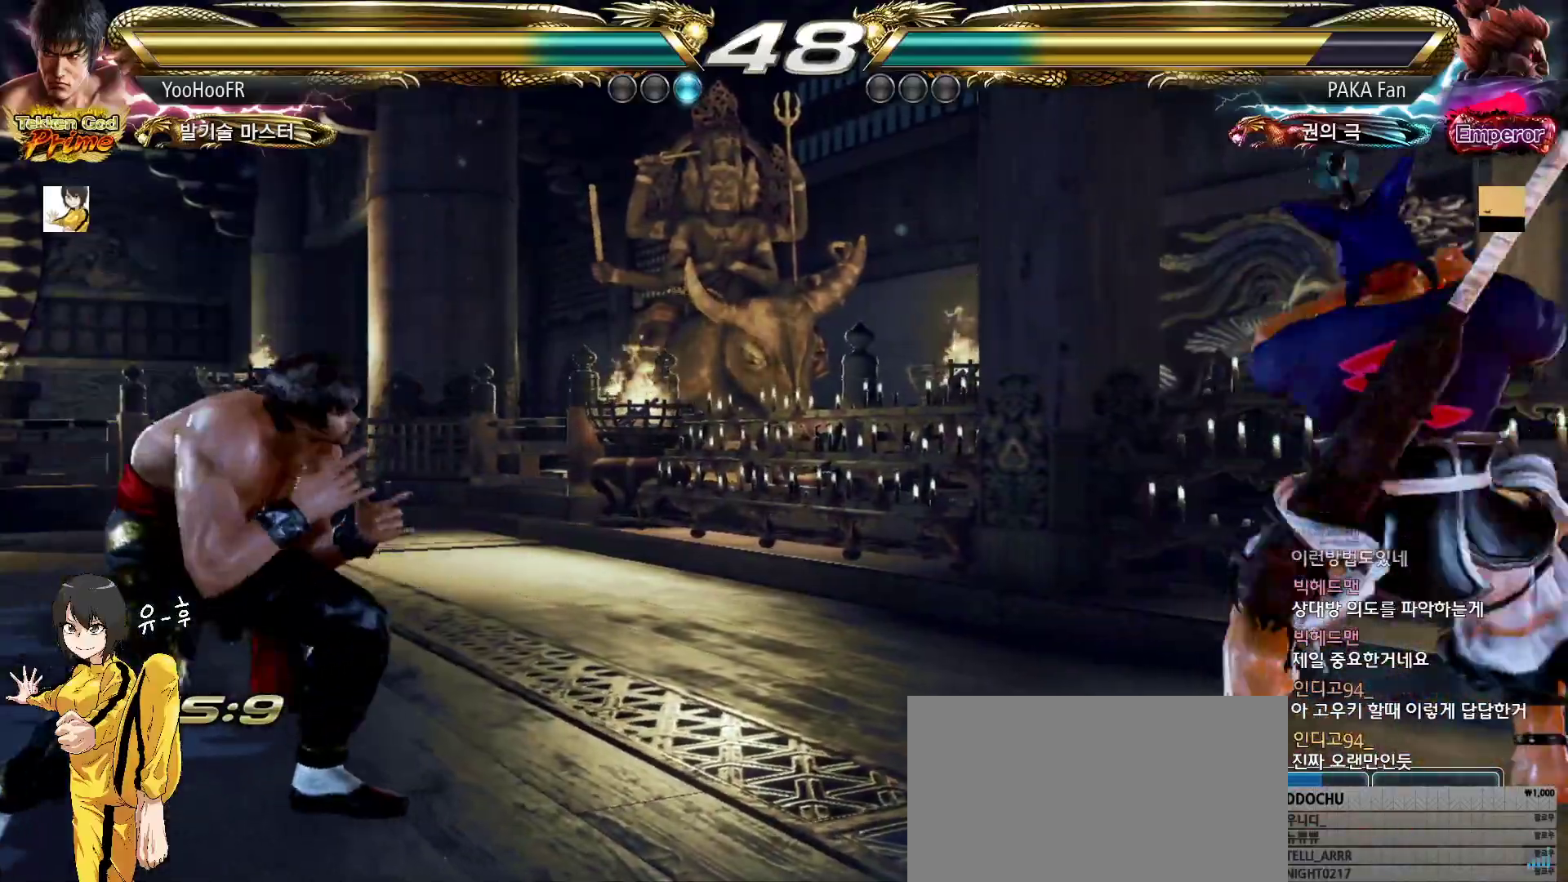
{"buttons": [], "left_stick": "down-left", "events": [[117, "left_stick", "left"], [167, "left_stick", "center"], [250, "left_stick", "left"], [350, "left_stick", "center"], [400, "left_stick", "right"], [467, "left_stick", "down-left"]]}
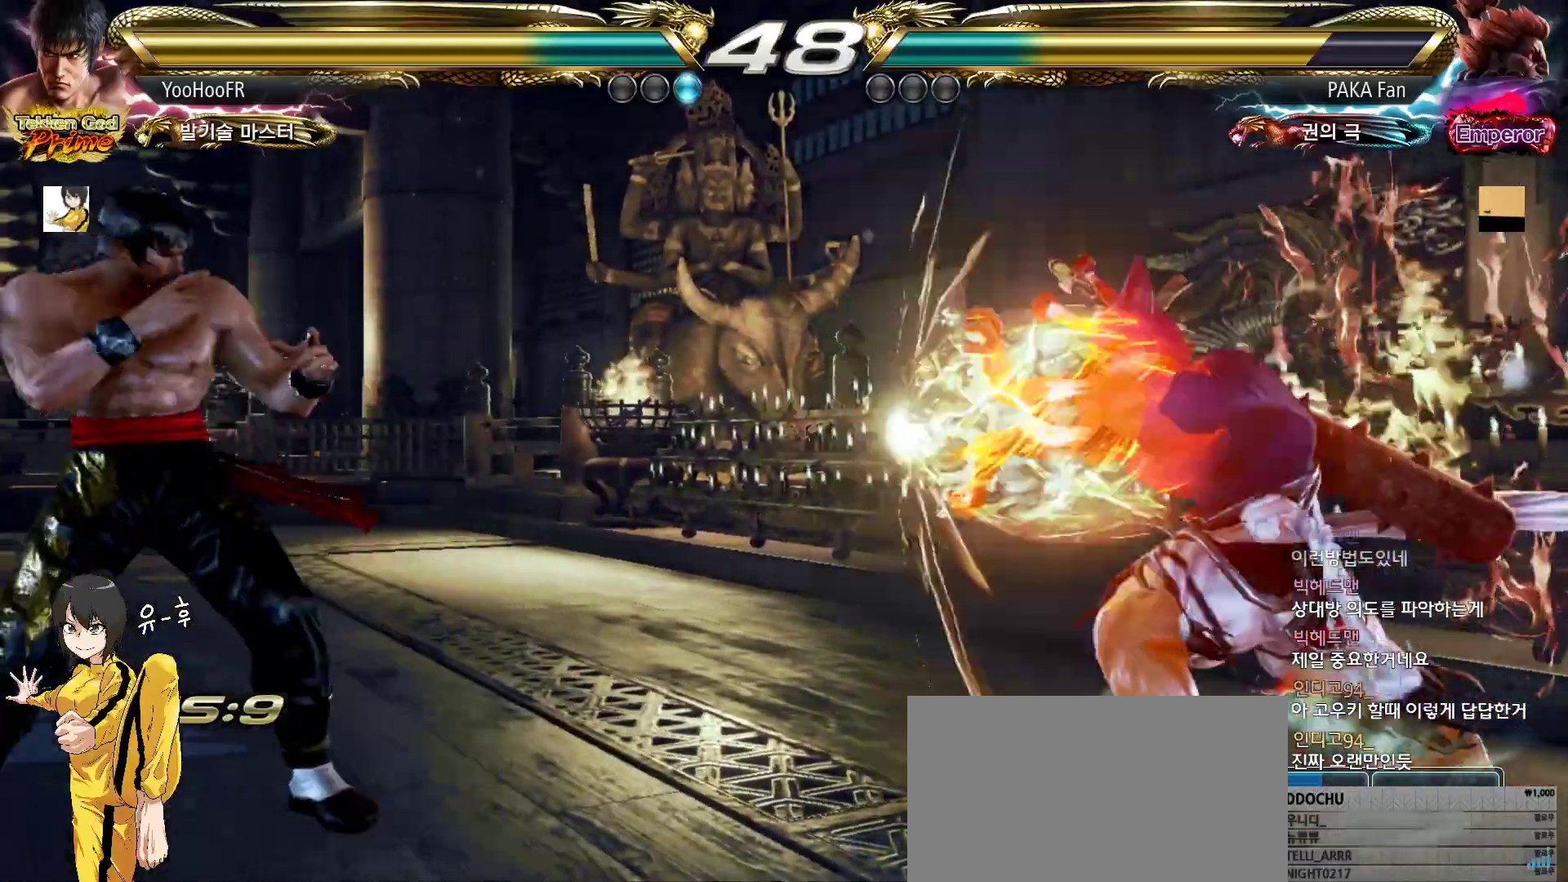
{"buttons": [], "left_stick": "left", "events": [[167, "left_stick", "center"], [233, "left_stick", "left"]]}
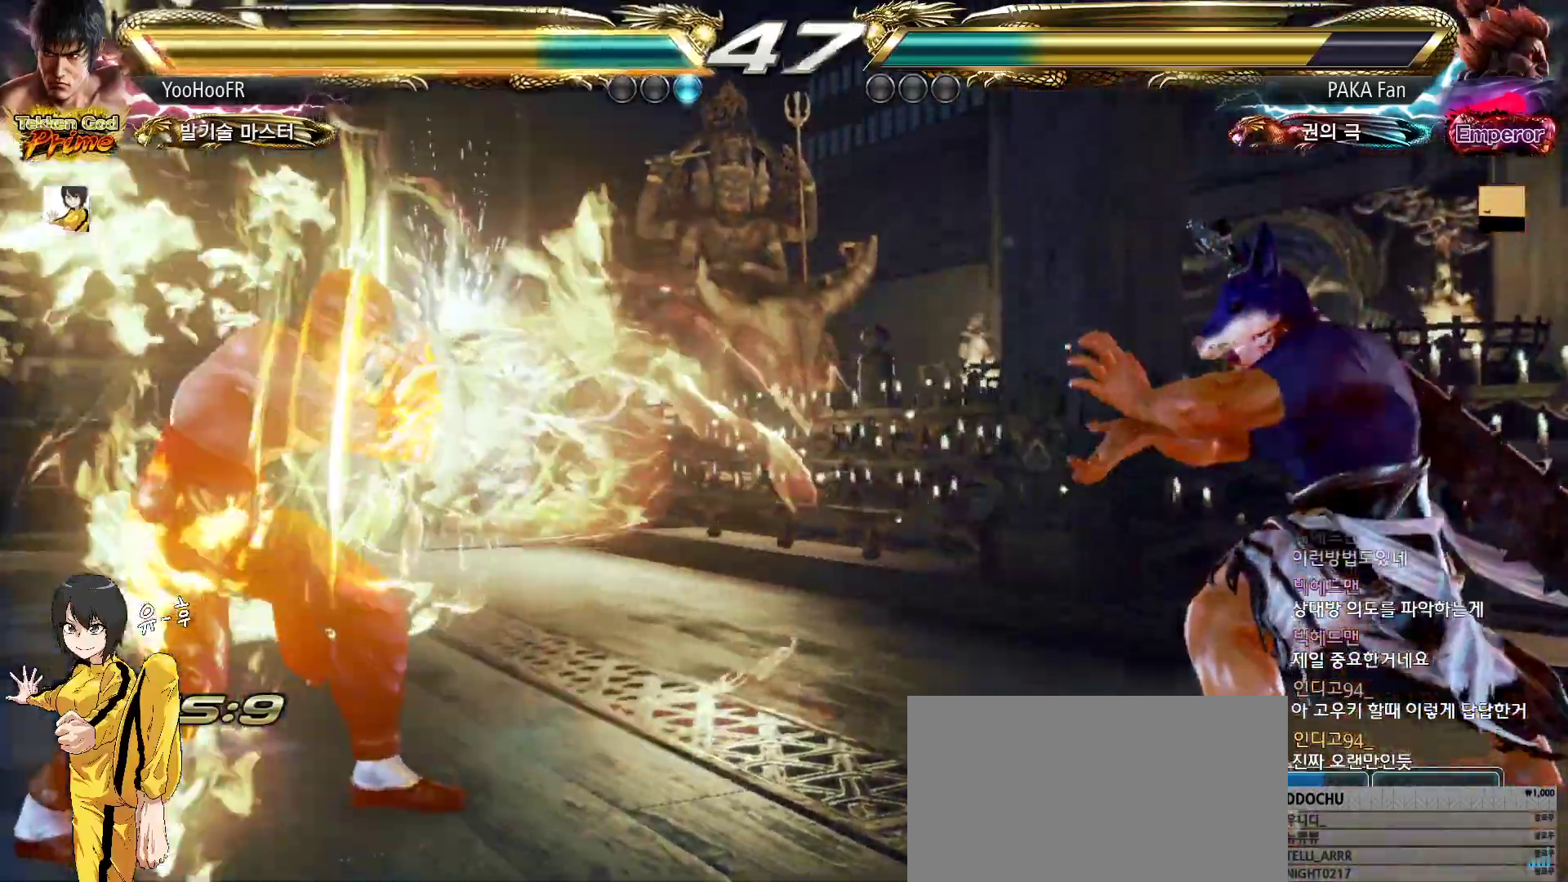
{"buttons": [], "left_stick": "center", "events": [[133, "left_stick", "center"], [350, "left_stick", "right"], [400, "left_stick", "center"]]}
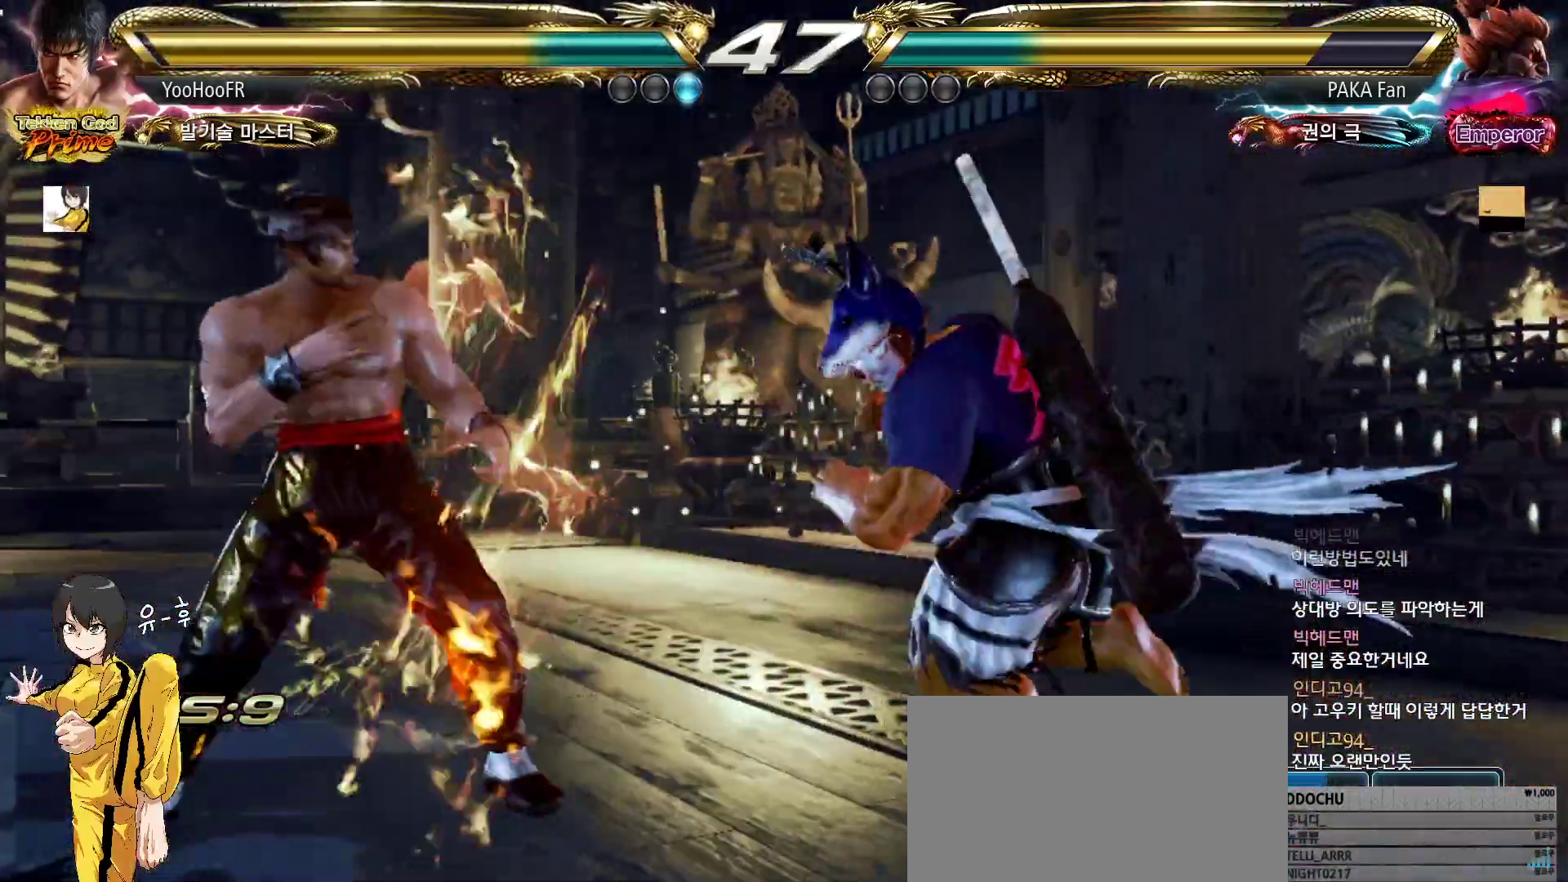
{"buttons": [], "left_stick": "center", "events": [[17, "SQUARE", "down"], [100, "TRIANGLE", "down"], [133, "SQUARE", "up"], [217, "TRIANGLE", "up"], [283, "TRIANGLE", "down"], [383, "TRIANGLE", "up"]]}
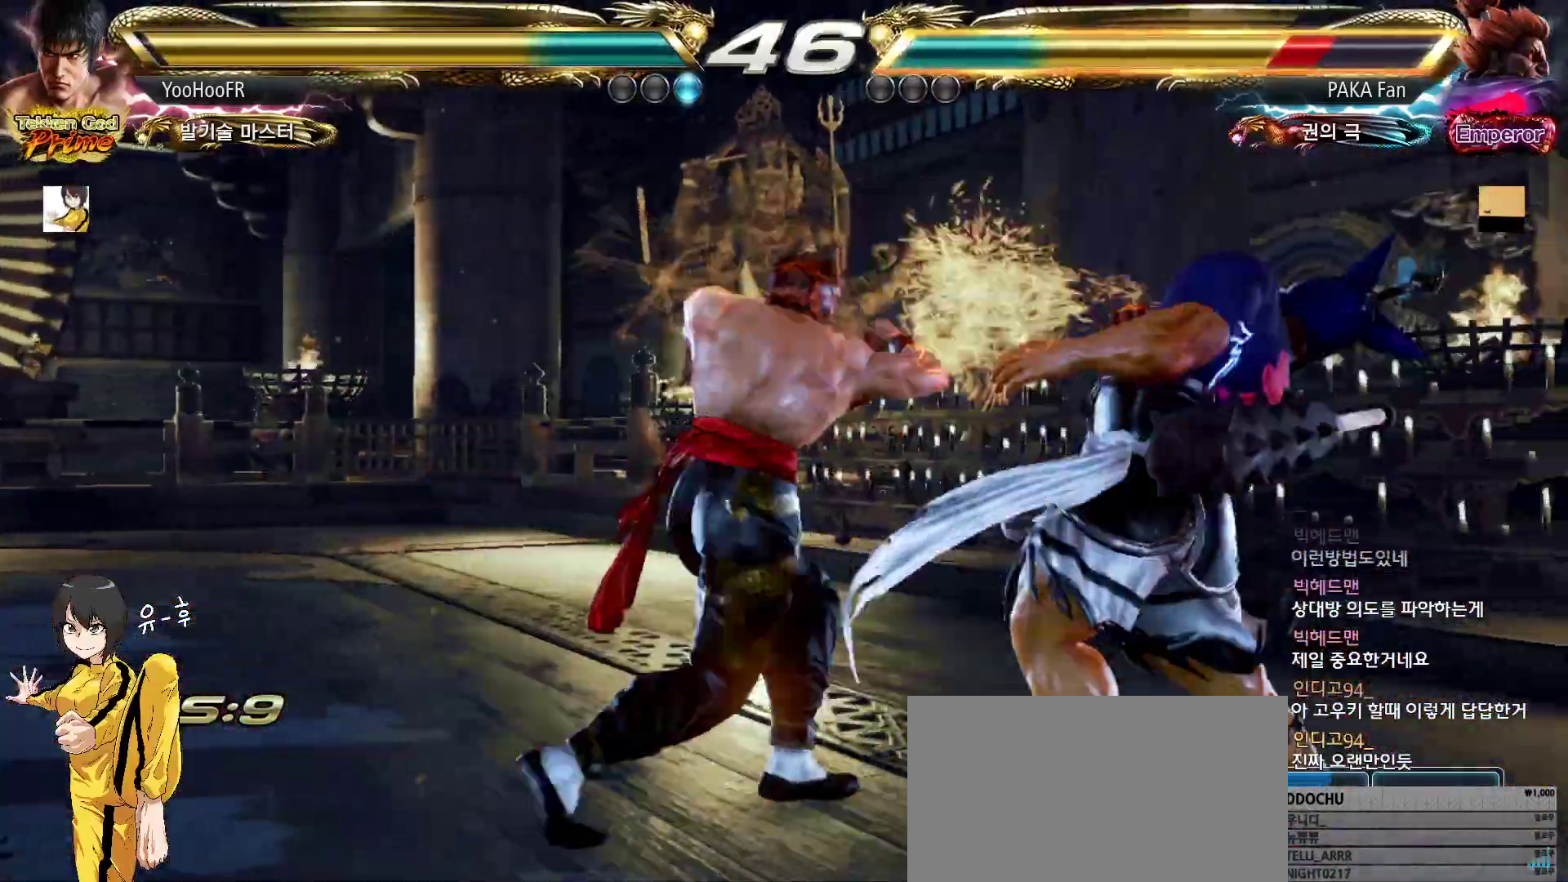
{"buttons": ["TRIANGLE"], "left_stick": "center", "events": [[133, "TRIANGLE", "down"], [217, "TRIANGLE", "up"], [367, "TRIANGLE", "down"]]}
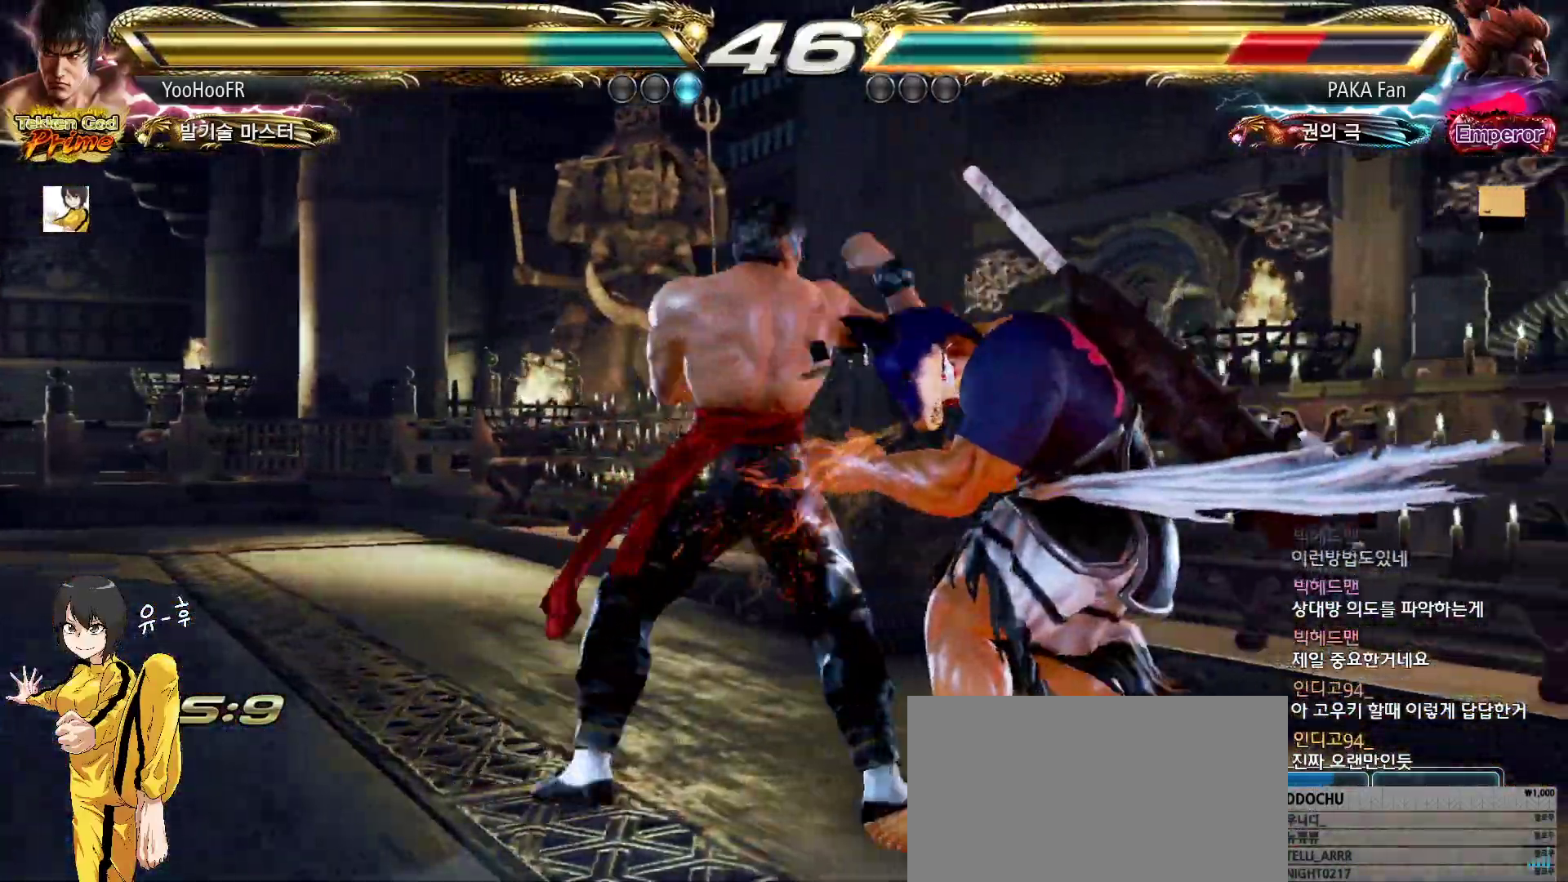
{"buttons": [], "left_stick": "center", "events": [[100, "TRIANGLE", "up"], [367, "left_stick", "left"], [433, "left_stick", "center"]]}
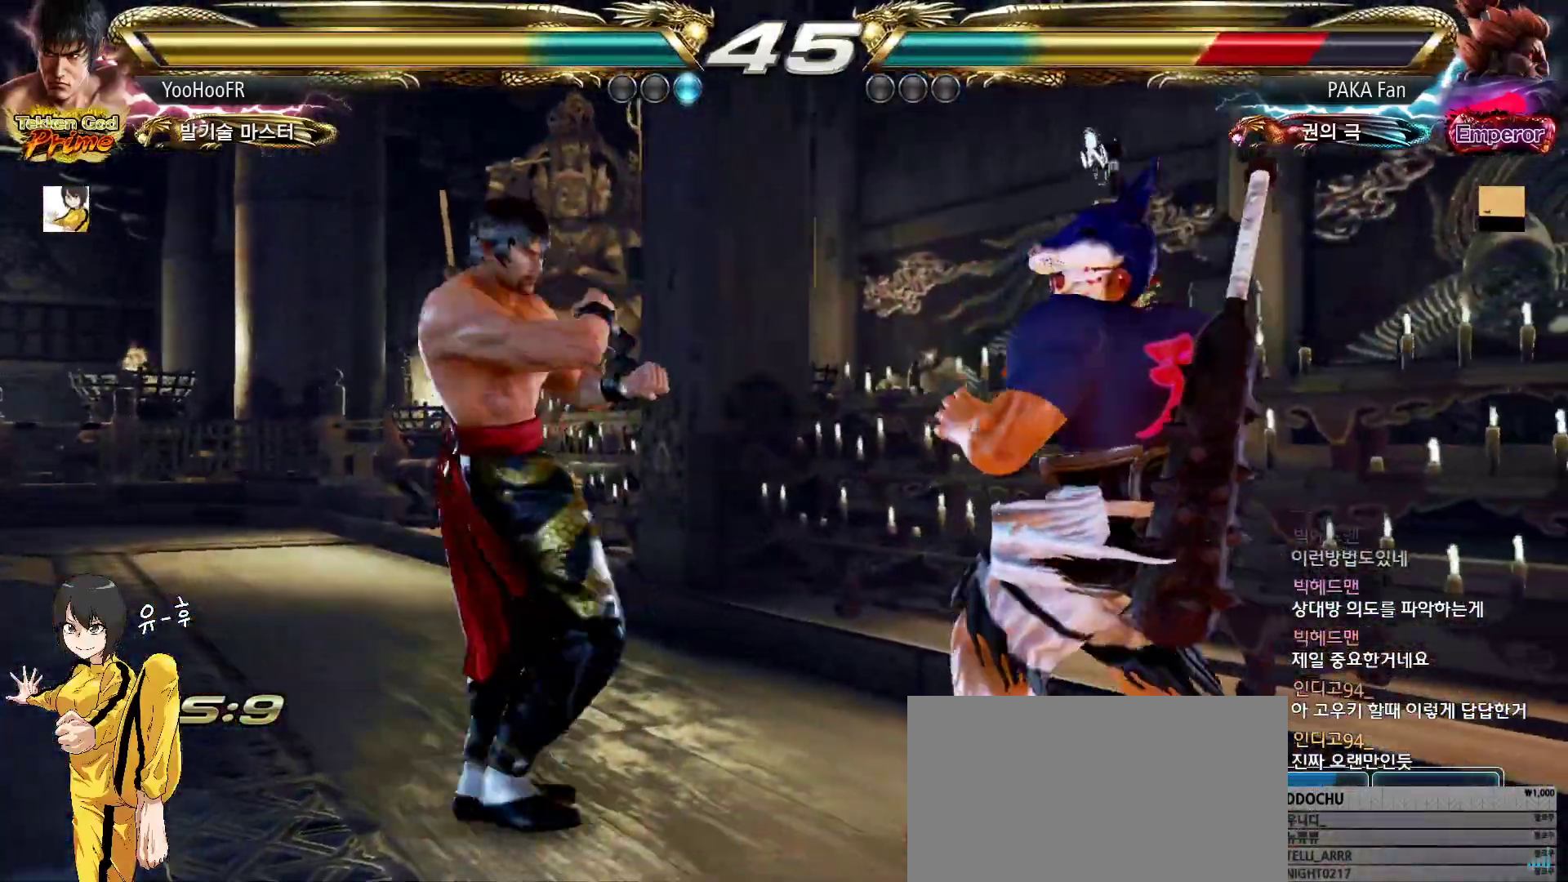
{"buttons": [], "left_stick": "center", "events": [[17, "left_stick", "left"], [200, "CROSS", "down"], [283, "CROSS", "up"], [283, "left_stick", "center"], [400, "CROSS", "down"], [450, "CROSS", "up"]]}
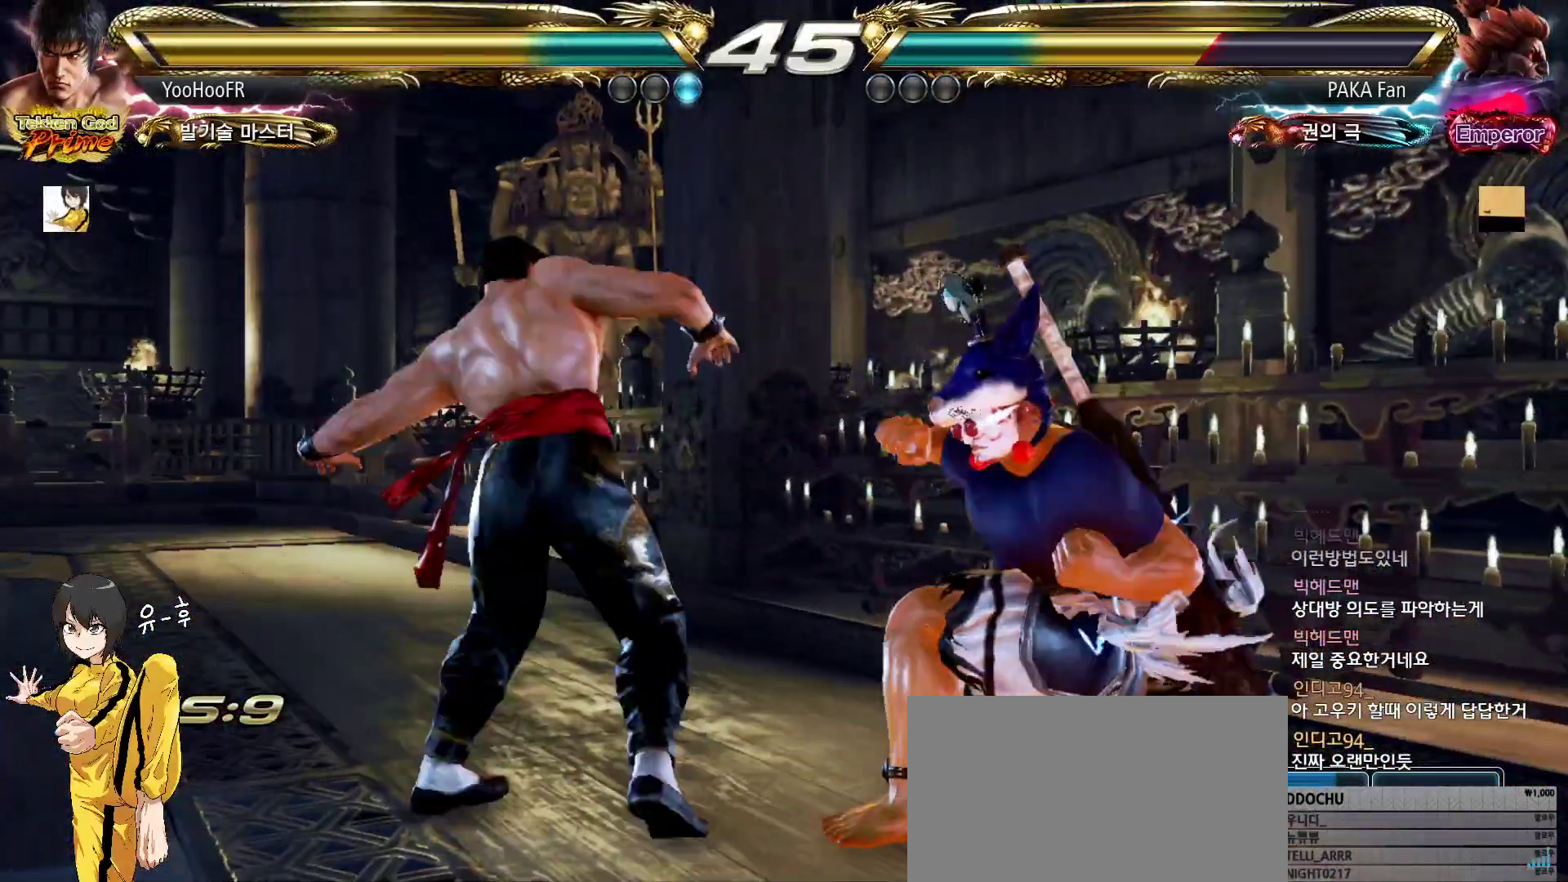
{"buttons": [], "left_stick": "center", "events": [[67, "CROSS", "down"], [367, "CROSS", "up"], [367, "left_stick", "left"], [433, "left_stick", "center"]]}
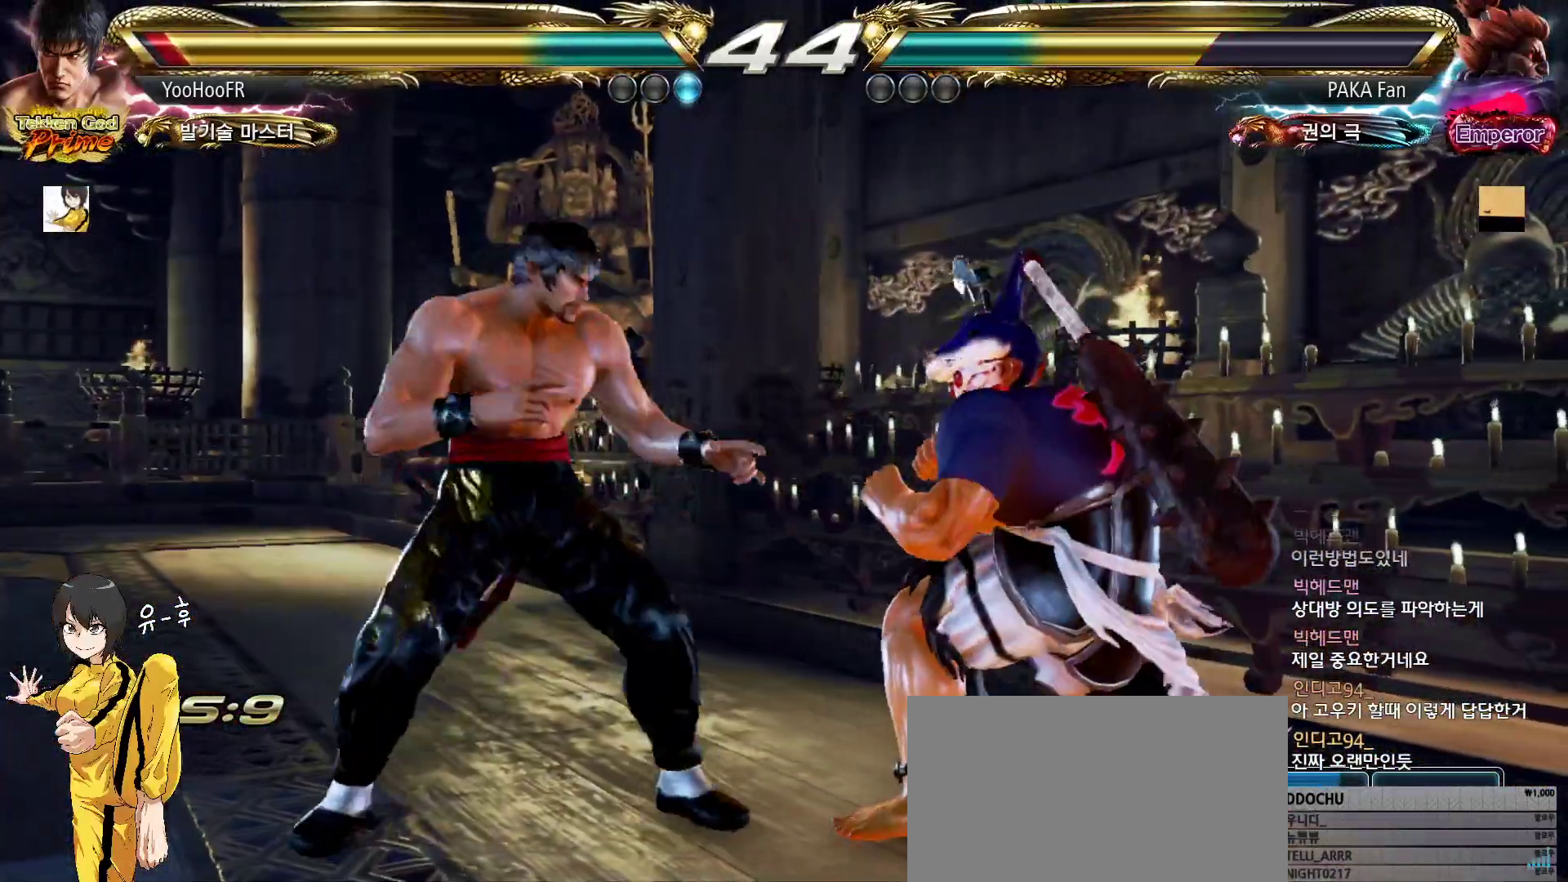
{"buttons": [], "left_stick": "left", "events": [[17, "left_stick", "left"]]}
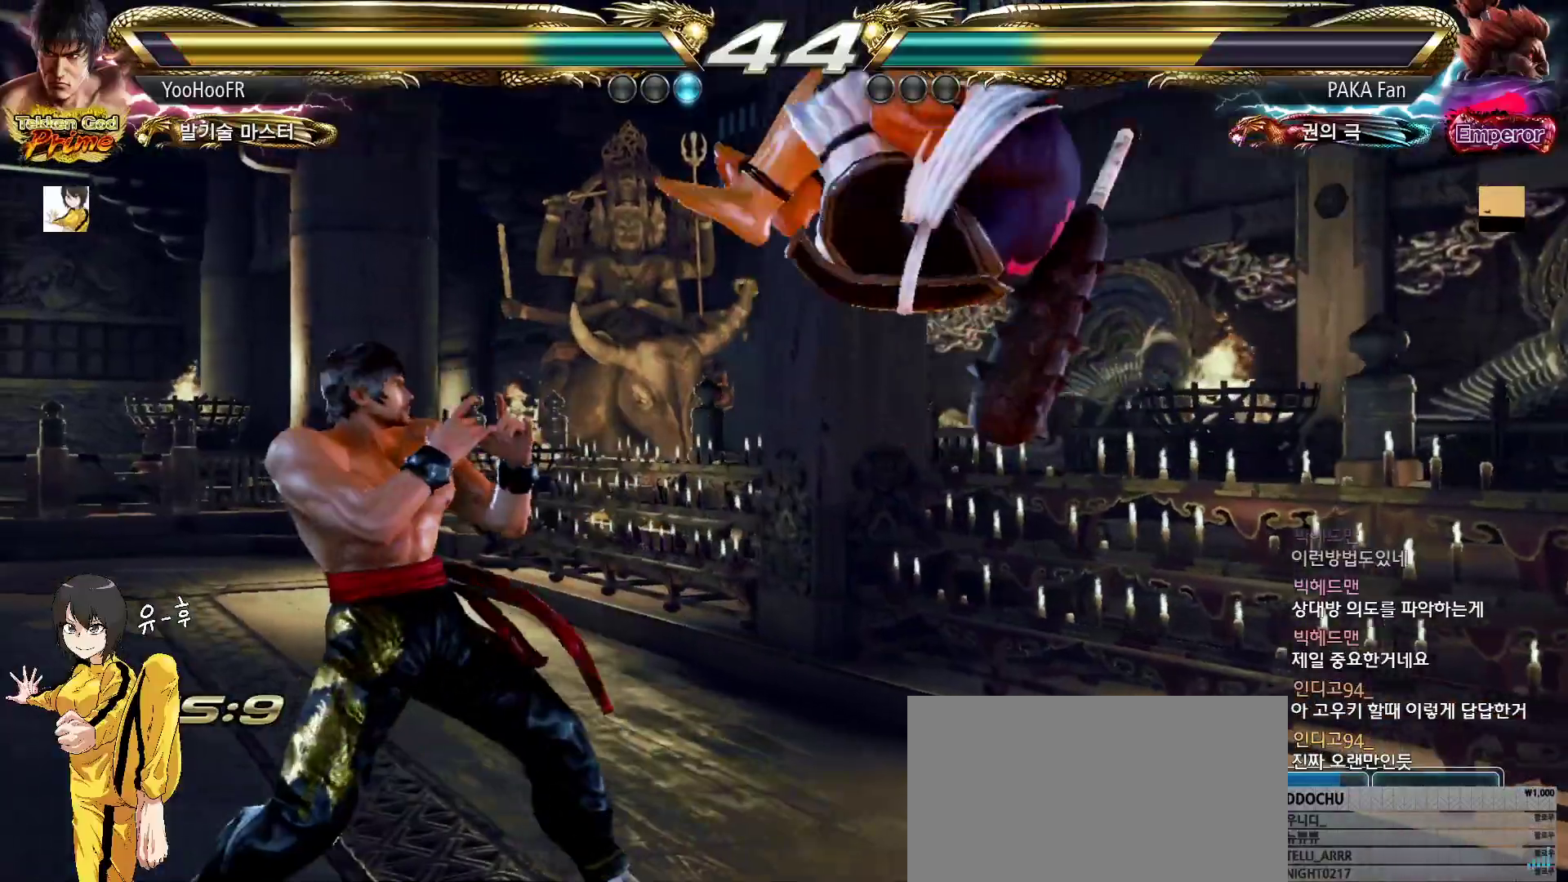
{"buttons": [], "left_stick": "center", "events": [[367, "CROSS", "down"], [467, "CROSS", "up"], [483, "left_stick", "center"]]}
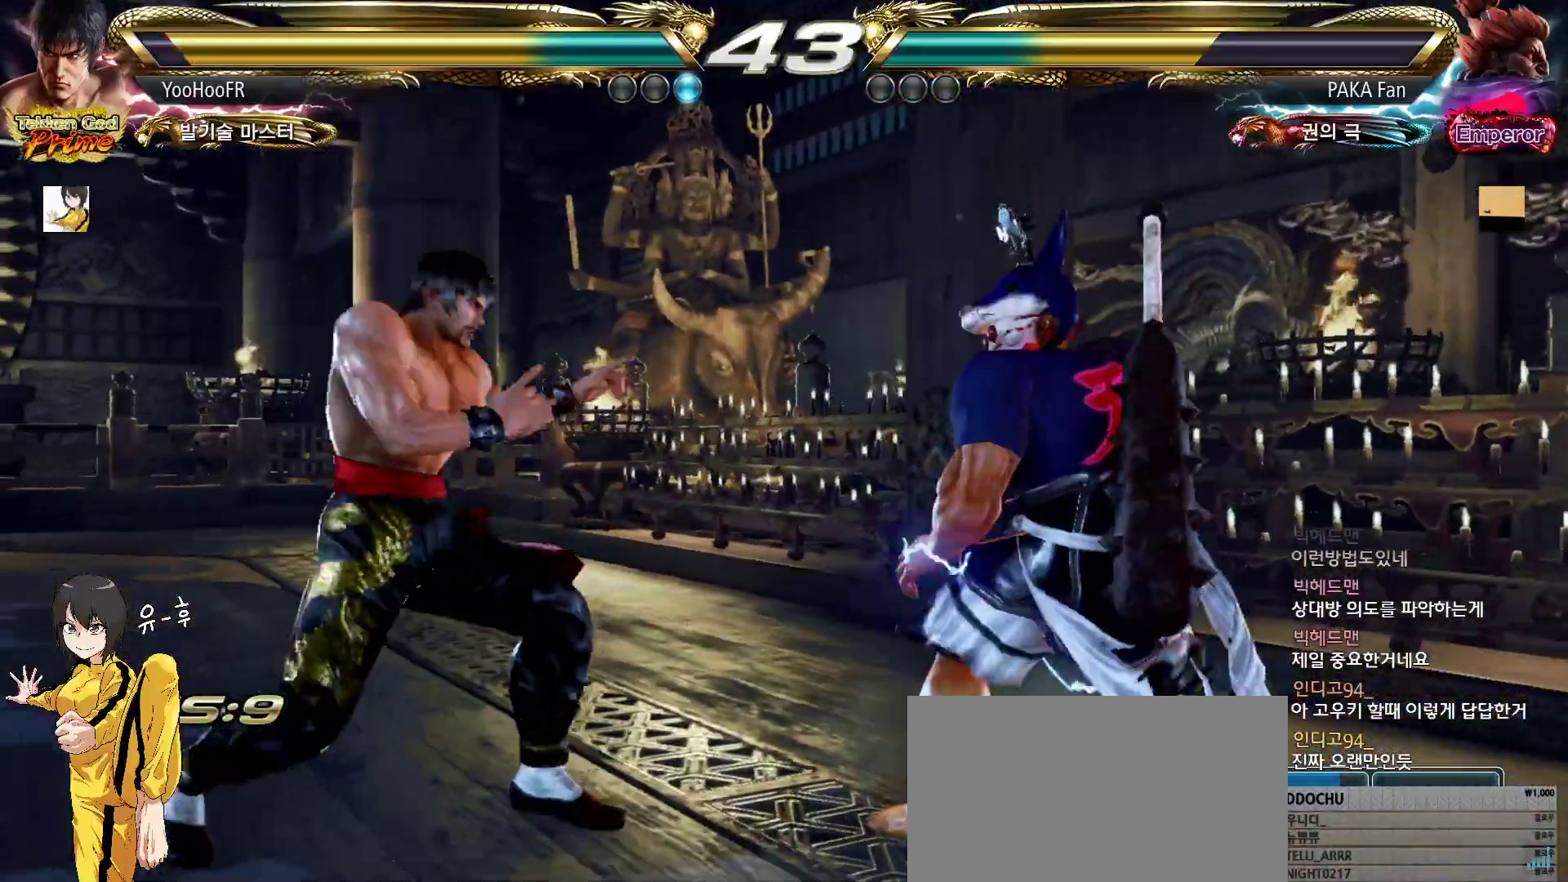
{"buttons": ["CROSS"], "left_stick": "center", "events": [[83, "CROSS", "down"], [133, "CROSS", "up"], [250, "CROSS", "down"]]}
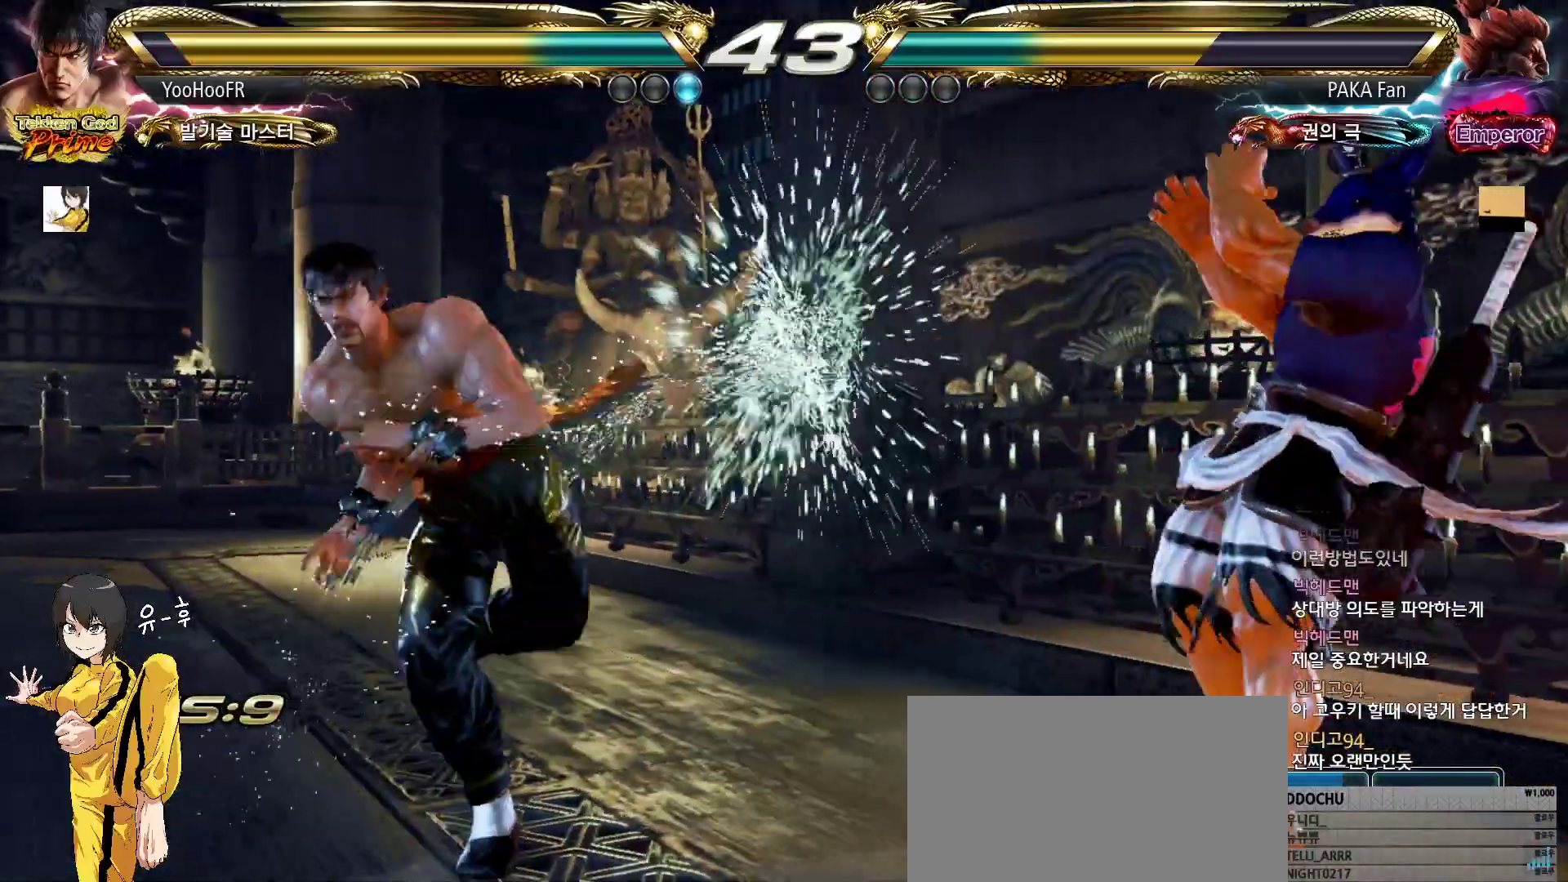
{"buttons": ["TRIANGLE"], "left_stick": "center", "events": [[167, "CROSS", "up"], [333, "SQUARE", "down"], [450, "TRIANGLE", "down"], [467, "SQUARE", "up"]]}
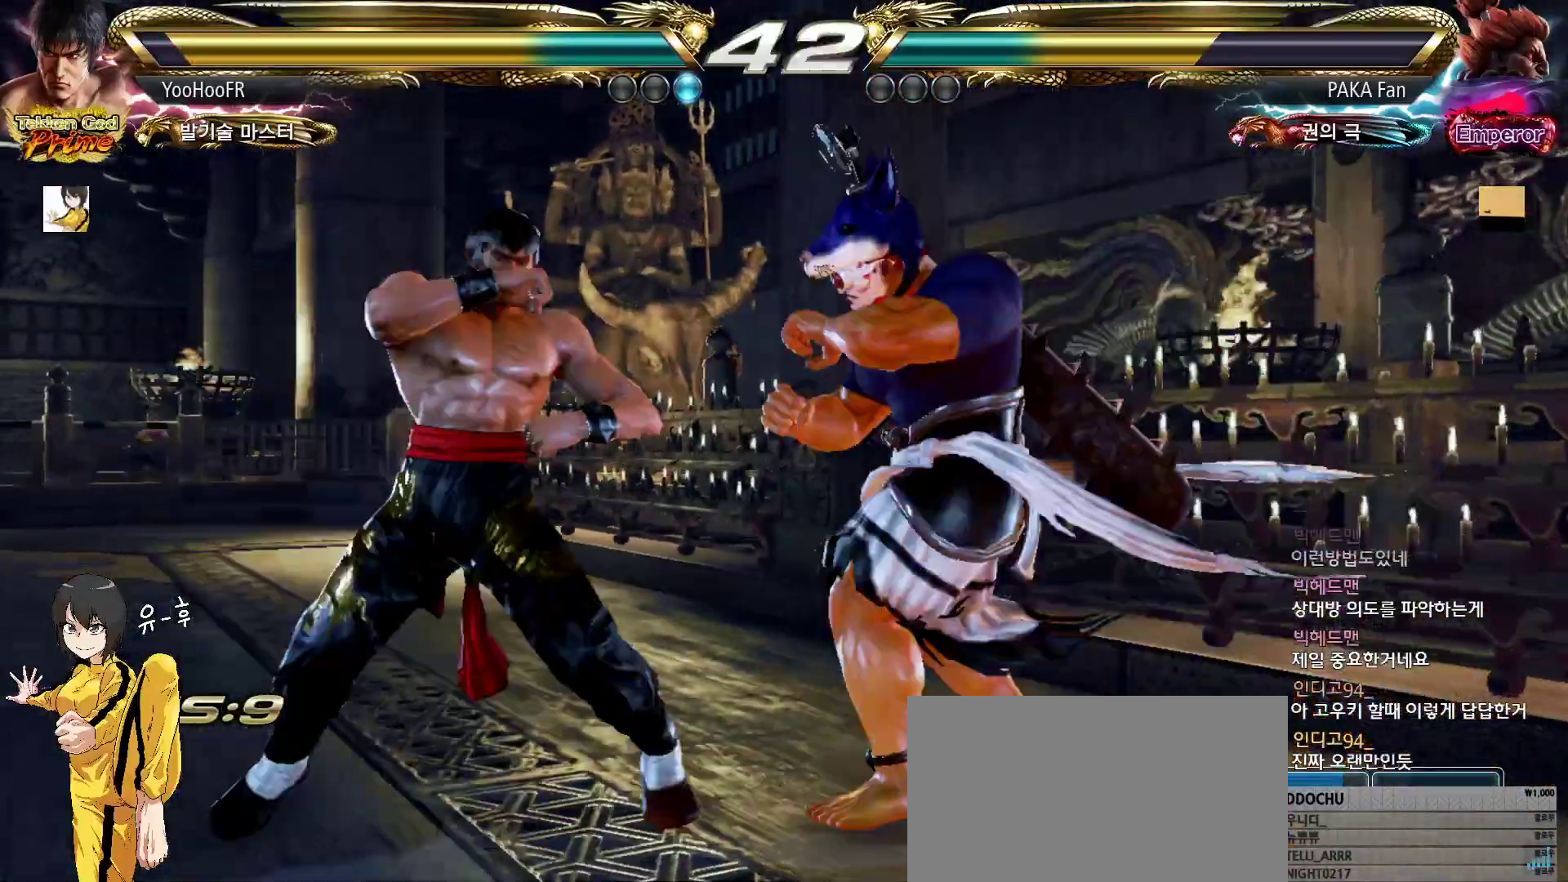
{"buttons": [], "left_stick": "center", "events": [[83, "TRIANGLE", "up"], [400, "left_stick", "left"], [450, "left_stick", "center"]]}
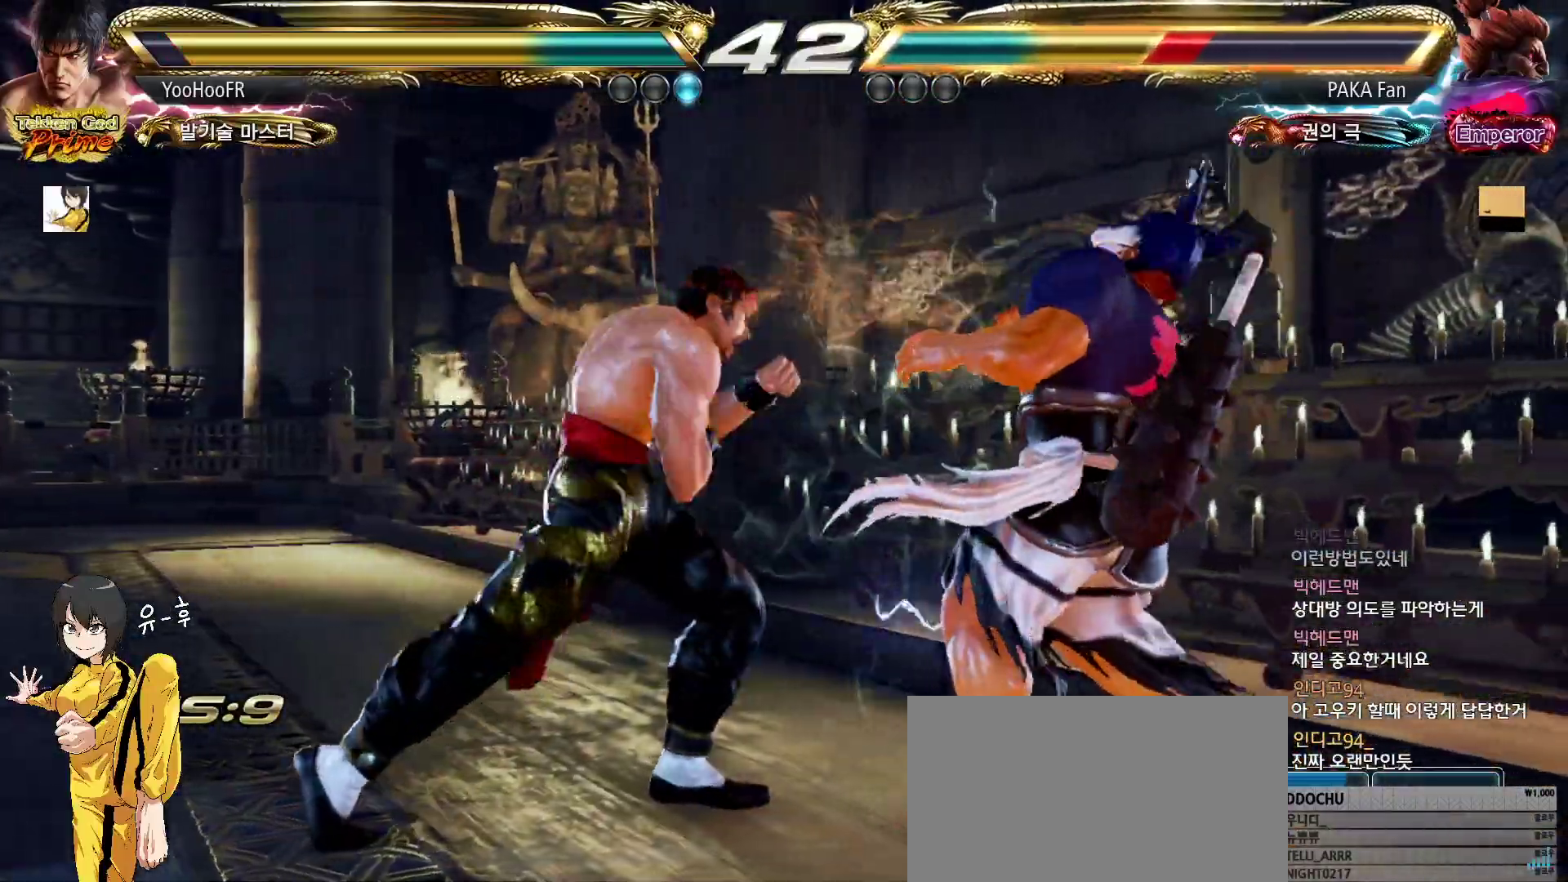
{"buttons": ["SQUARE"], "left_stick": "center", "events": [[33, "SQUARE", "down"], [167, "SQUARE", "up"], [467, "SQUARE", "down"]]}
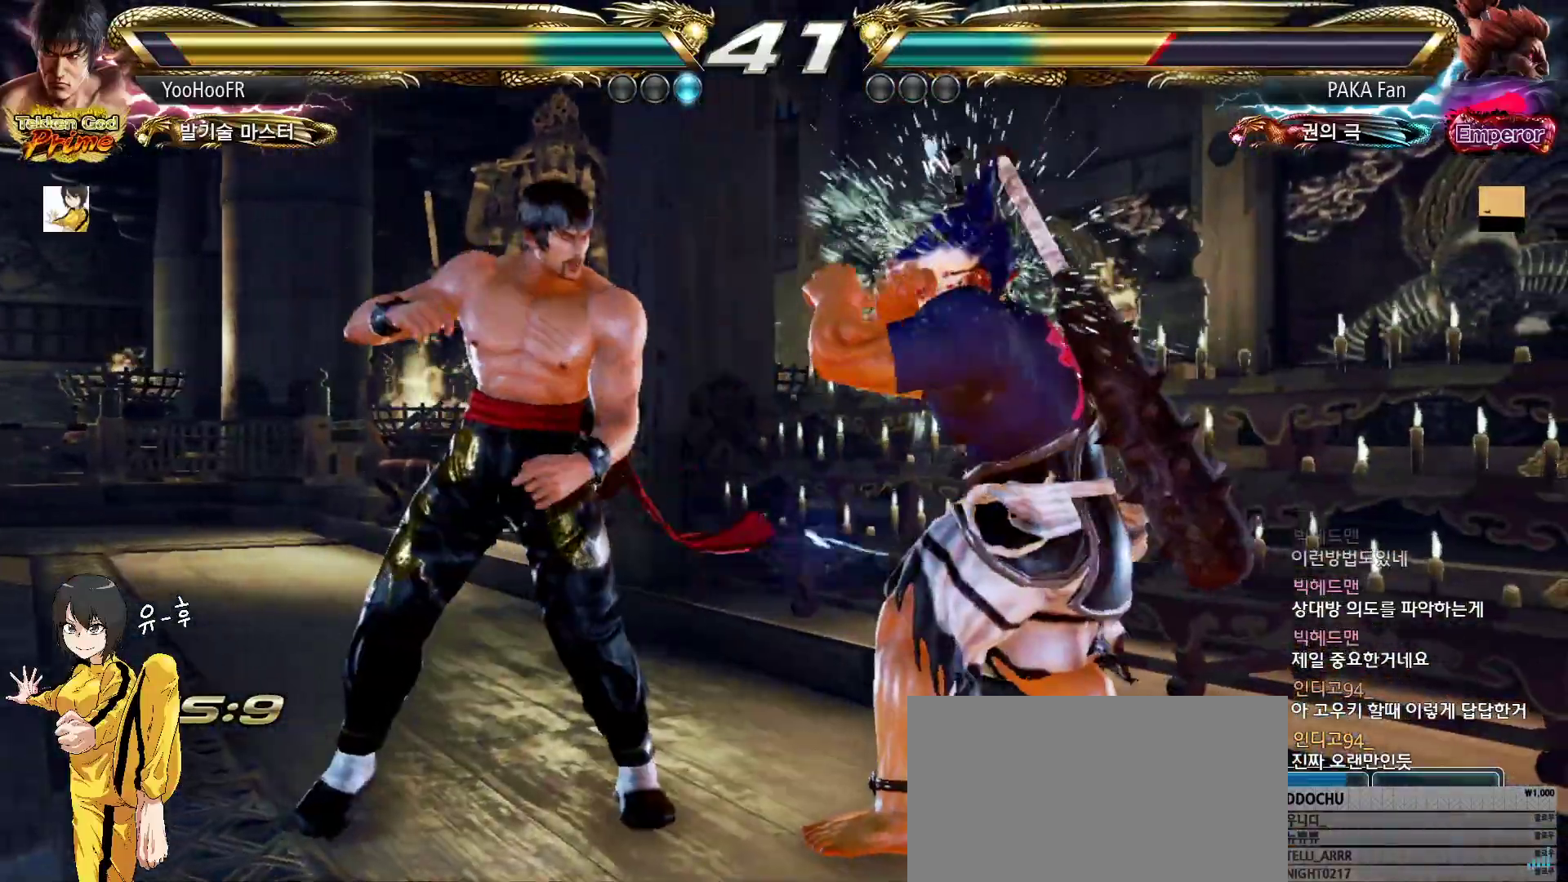
{"buttons": [], "left_stick": "center", "events": [[67, "TRIANGLE", "down"], [83, "SQUARE", "up"], [200, "TRIANGLE", "up"]]}
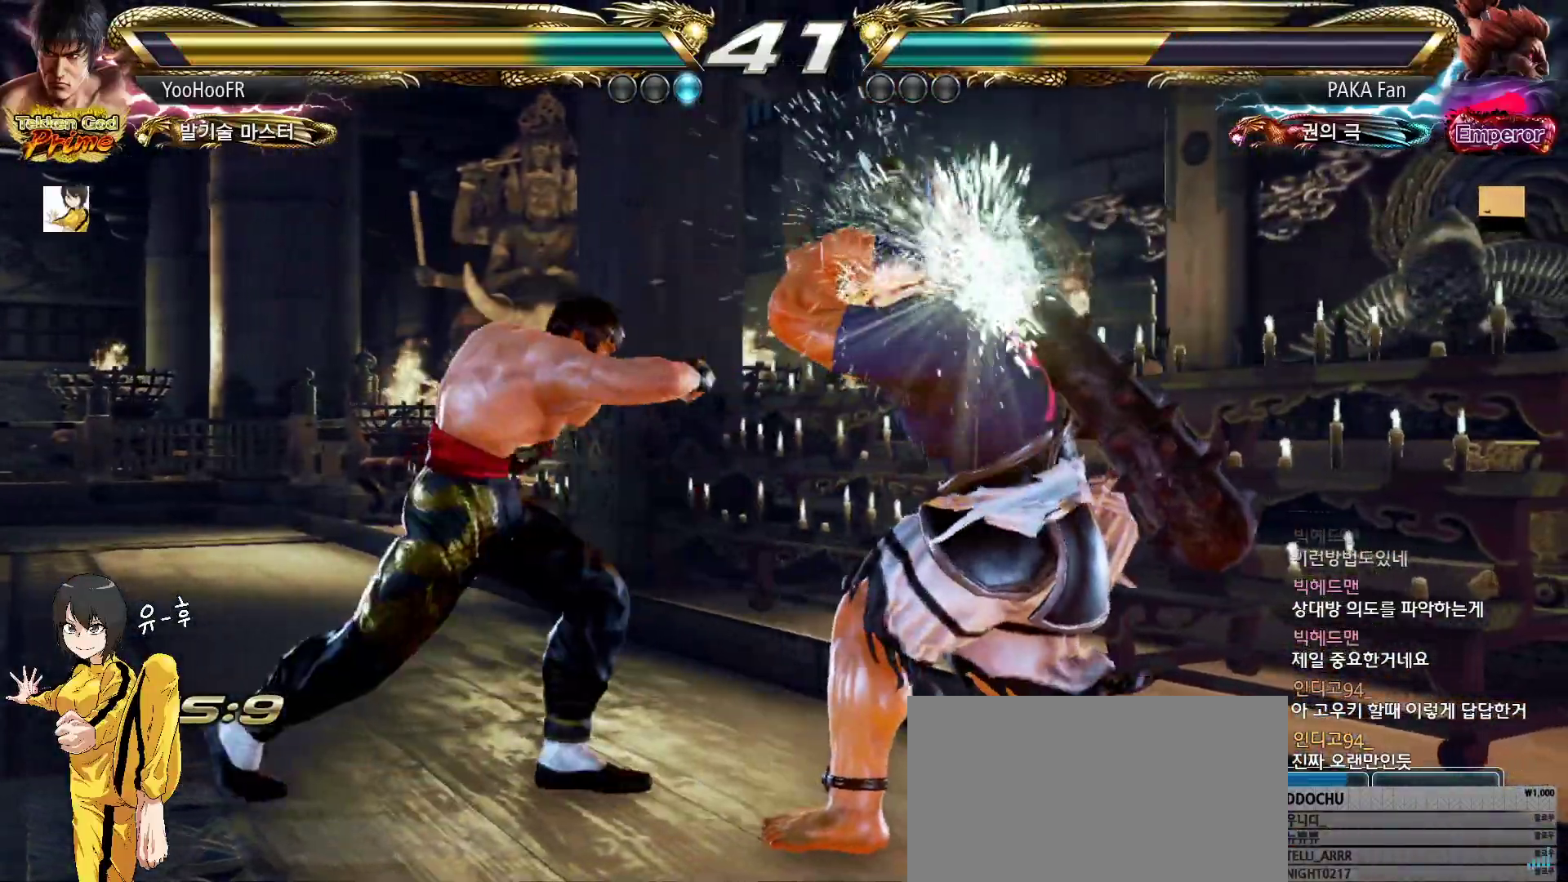
{"buttons": [], "left_stick": "down-right", "events": [[17, "left_stick", "left"], [83, "left_stick", "center"], [167, "left_stick", "left"], [350, "left_stick", "down-right"]]}
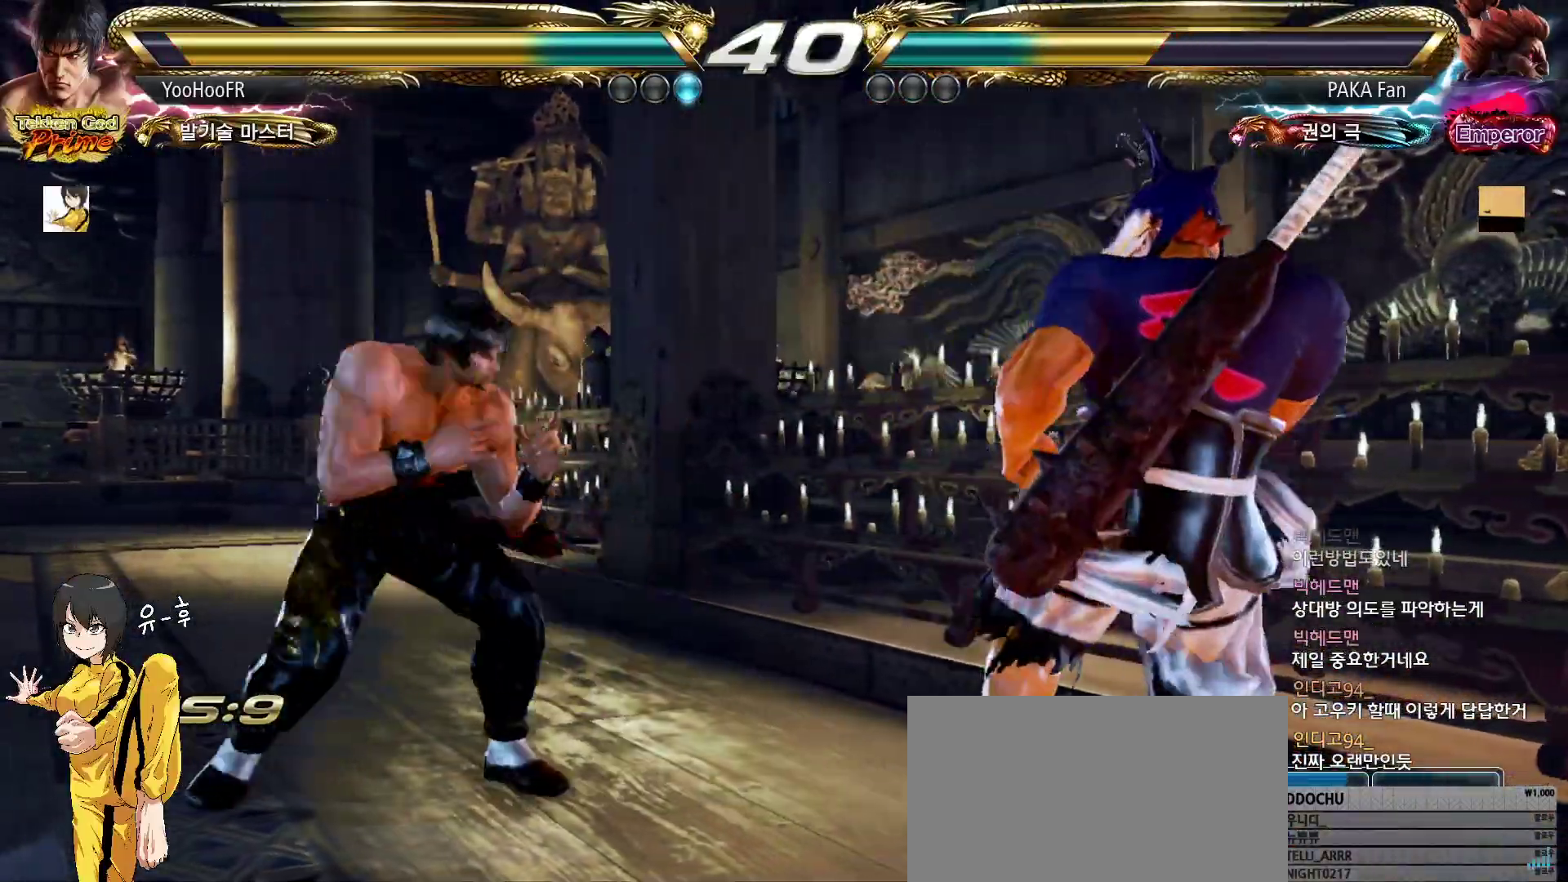
{"buttons": ["CIRCLE"], "left_stick": "center", "events": [[250, "left_stick", "center"], [267, "CIRCLE", "down"], [333, "CIRCLE", "up"], [417, "CIRCLE", "down"]]}
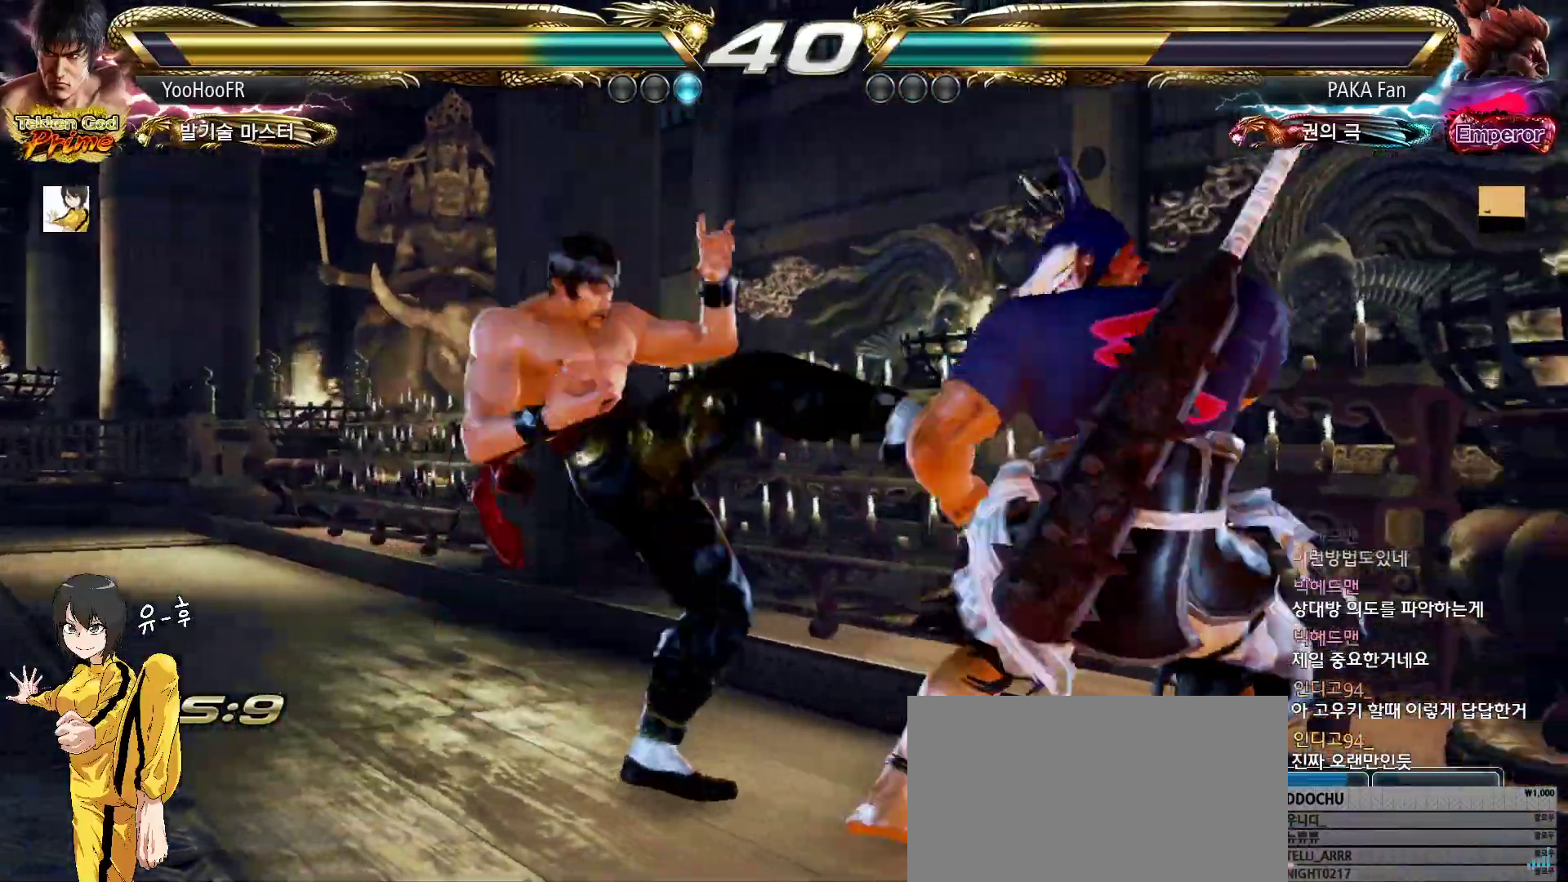
{"buttons": ["CIRCLE"], "left_stick": "down", "events": [[233, "left_stick", "down"], [317, "left_stick", "center"], [400, "left_stick", "down"]]}
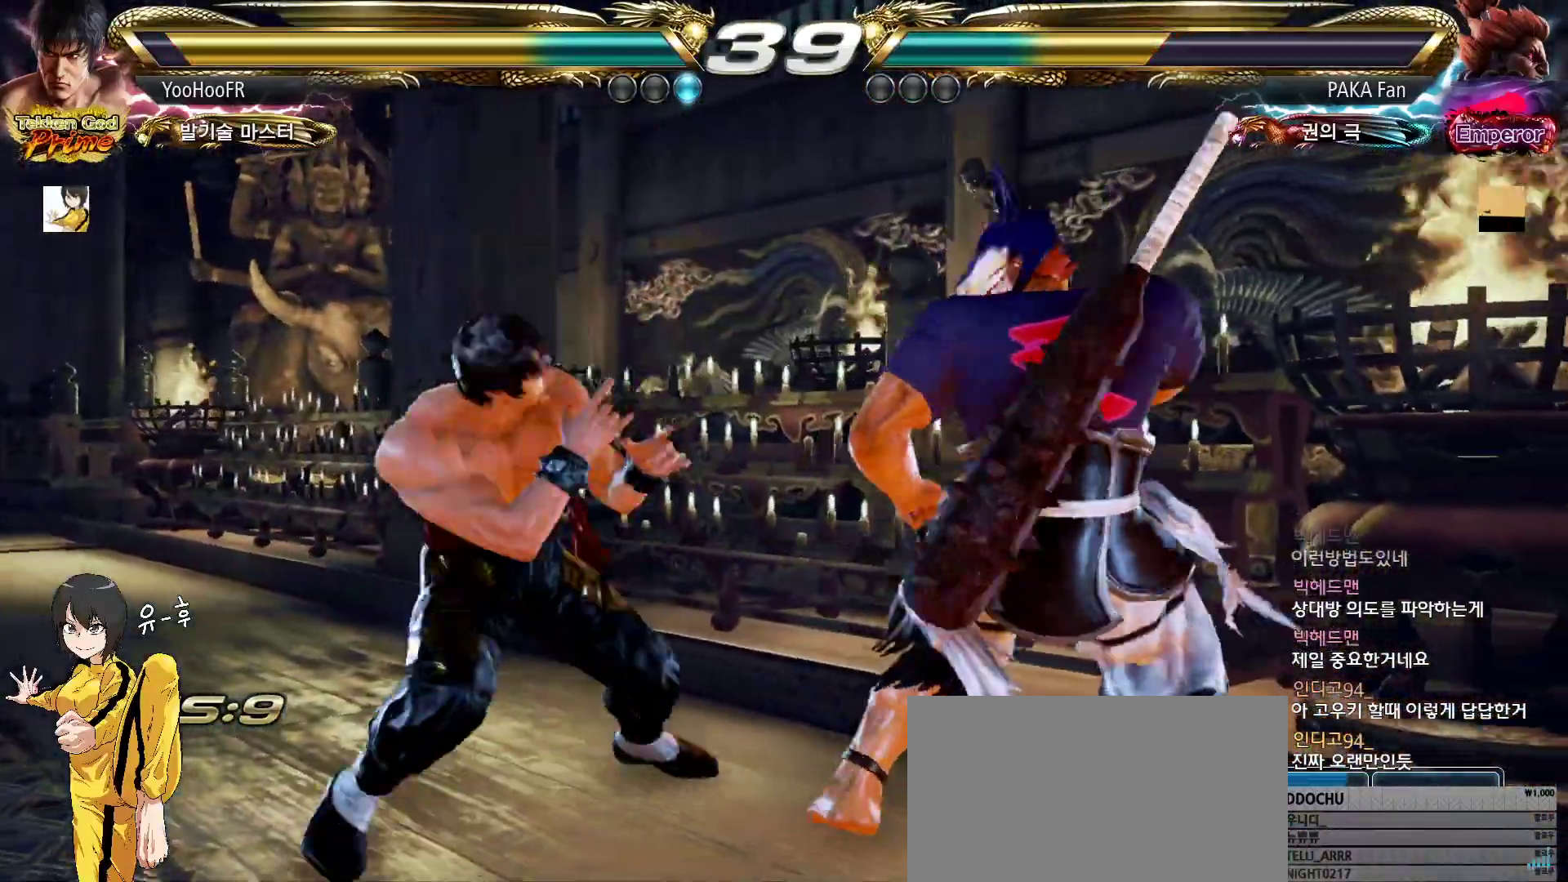
{"buttons": ["CIRCLE"], "left_stick": "left", "events": [[167, "left_stick", "center"], [217, "left_stick", "left"], [283, "left_stick", "center"], [350, "left_stick", "left"]]}
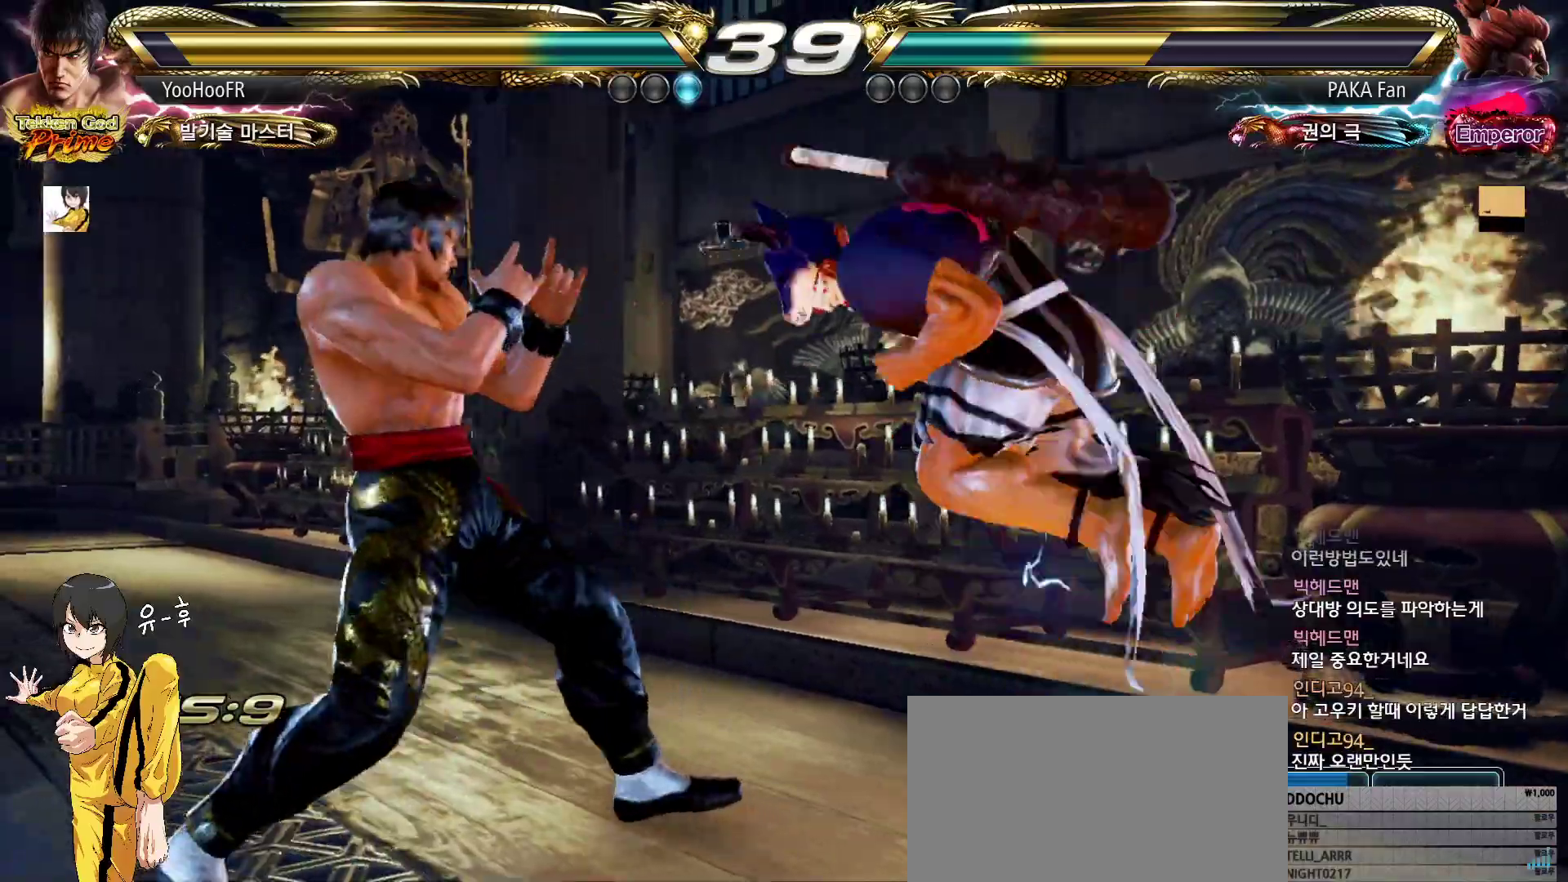
{"buttons": [], "left_stick": "center", "events": [[150, "left_stick", "center"], [200, "left_stick", "left"], [350, "CIRCLE", "up"], [500, "left_stick", "center"]]}
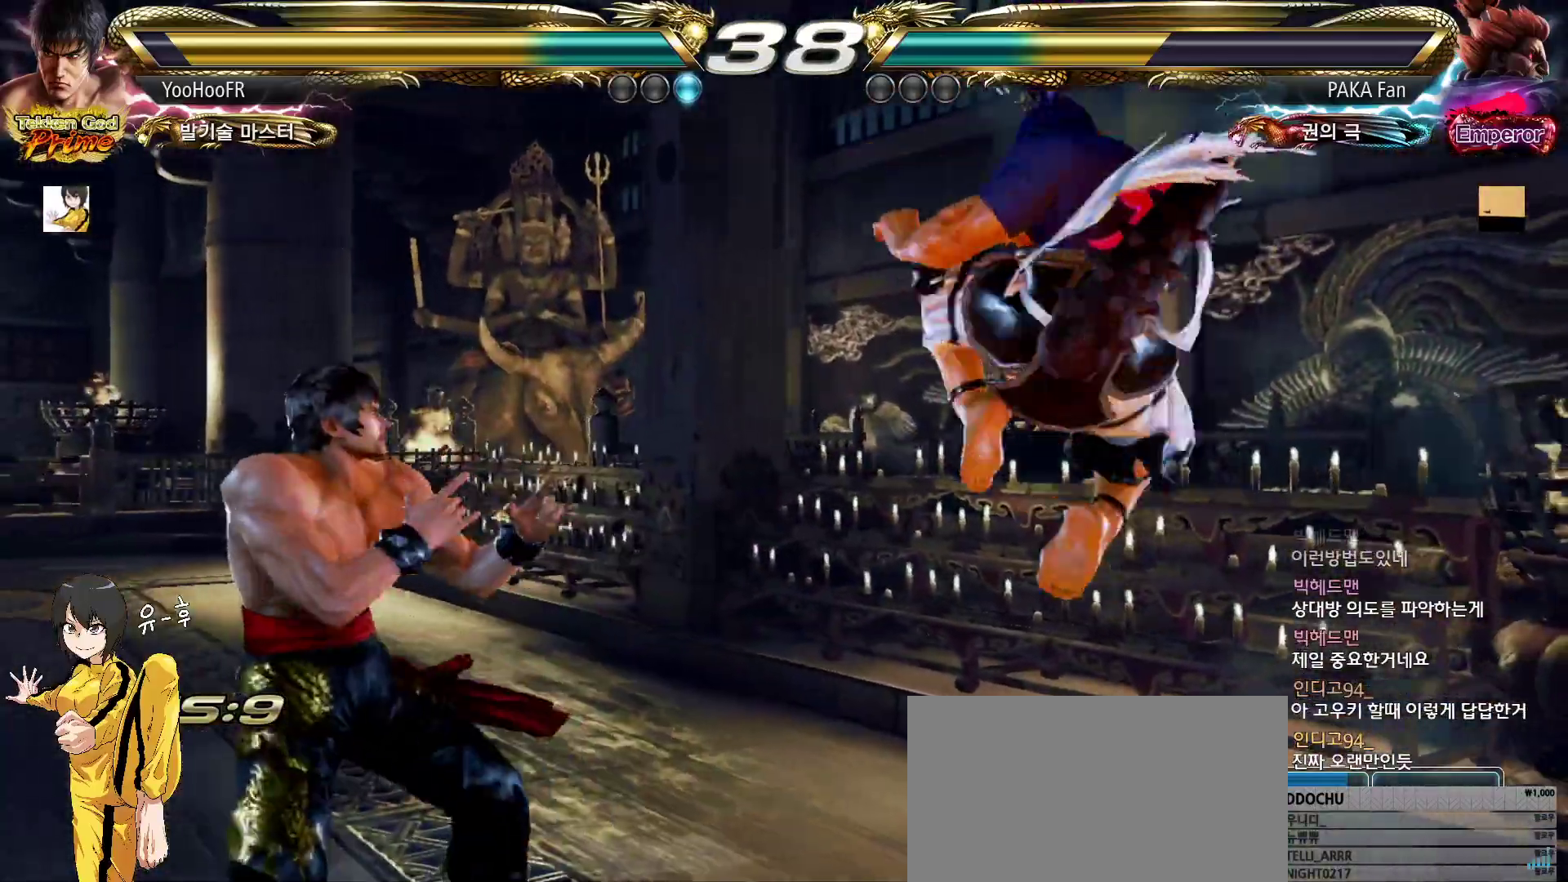
{"buttons": [], "left_stick": "center", "events": [[33, "left_stick", "left"], [200, "left_stick", "down-left"], [333, "left_stick", "center"], [350, "SQUARE", "down"], [467, "SQUARE", "up"]]}
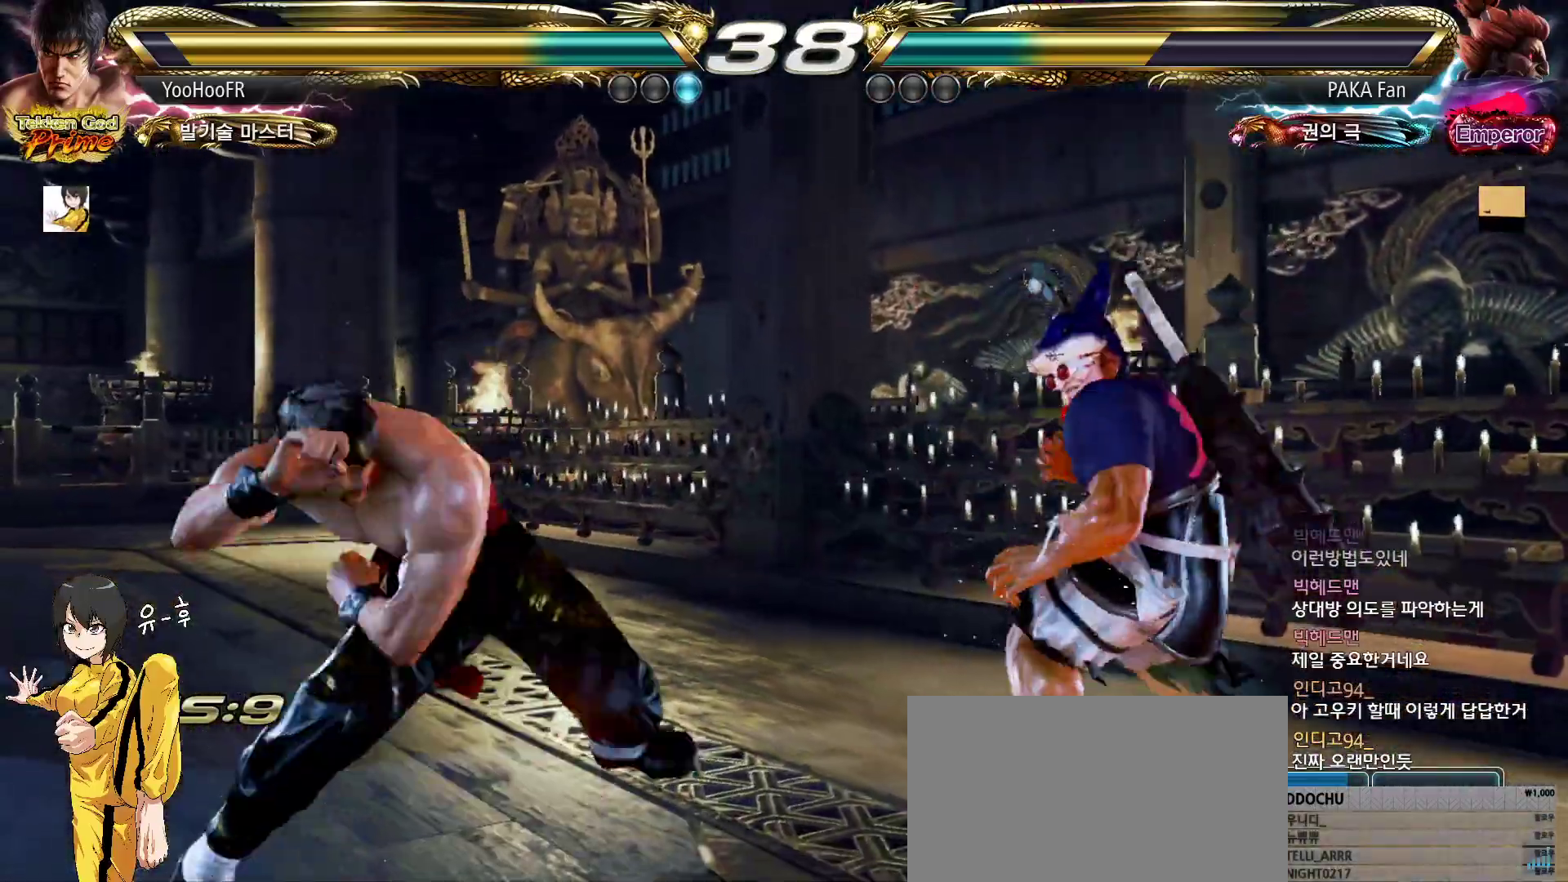
{"buttons": [], "left_stick": "center", "events": [[383, "left_stick", "left"], [450, "left_stick", "center"]]}
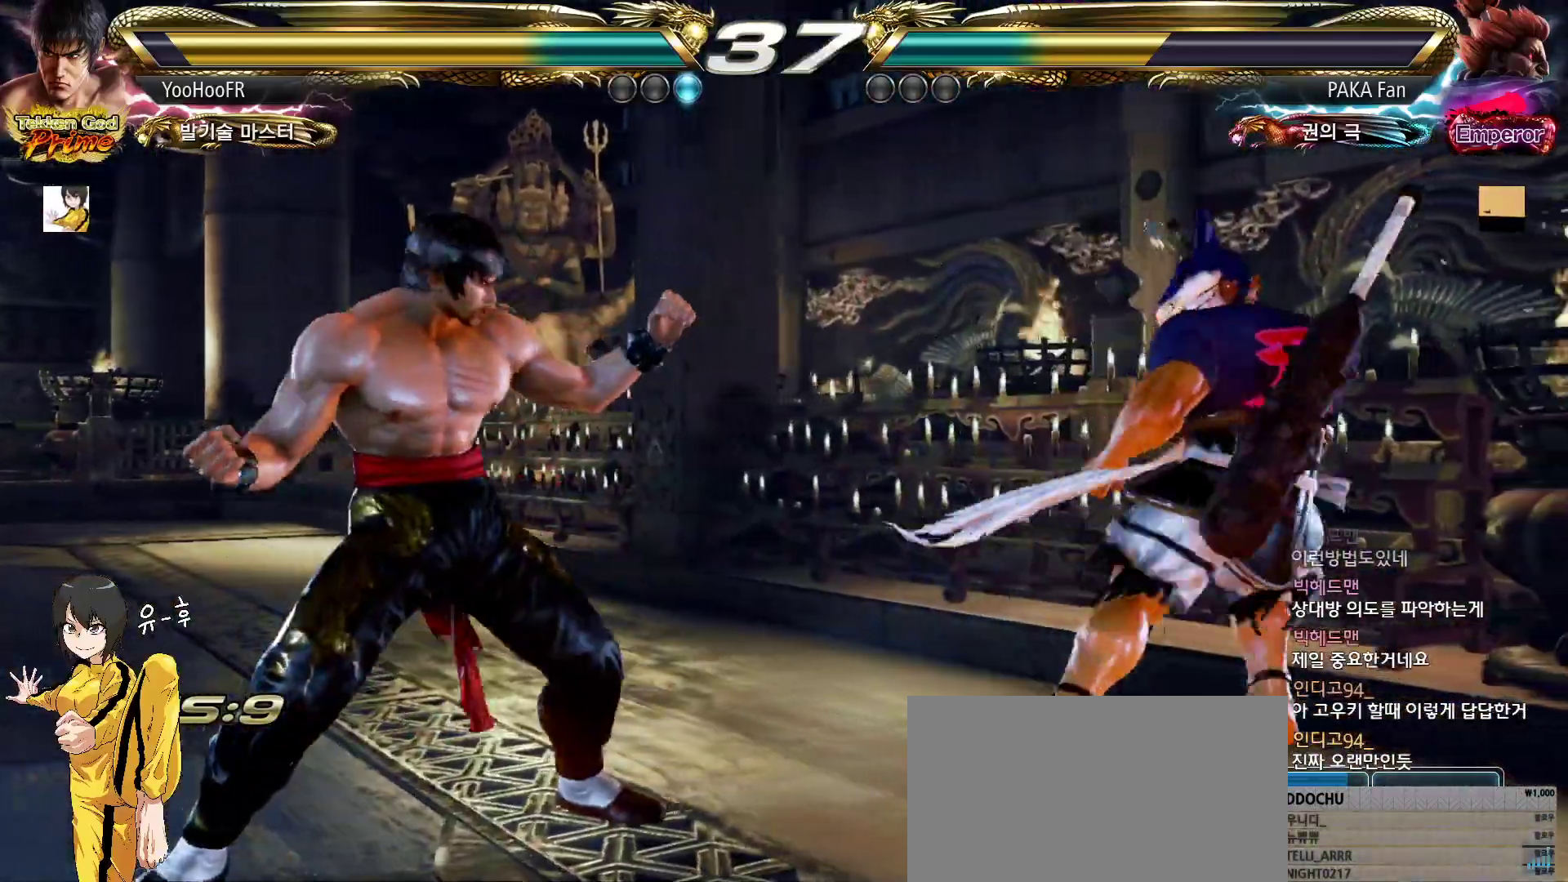
{"buttons": [], "left_stick": "center", "events": [[33, "left_stick", "left"], [133, "left_stick", "center"], [183, "SQUARE", "down"], [283, "TRIANGLE", "down"], [317, "SQUARE", "up"], [400, "TRIANGLE", "up"]]}
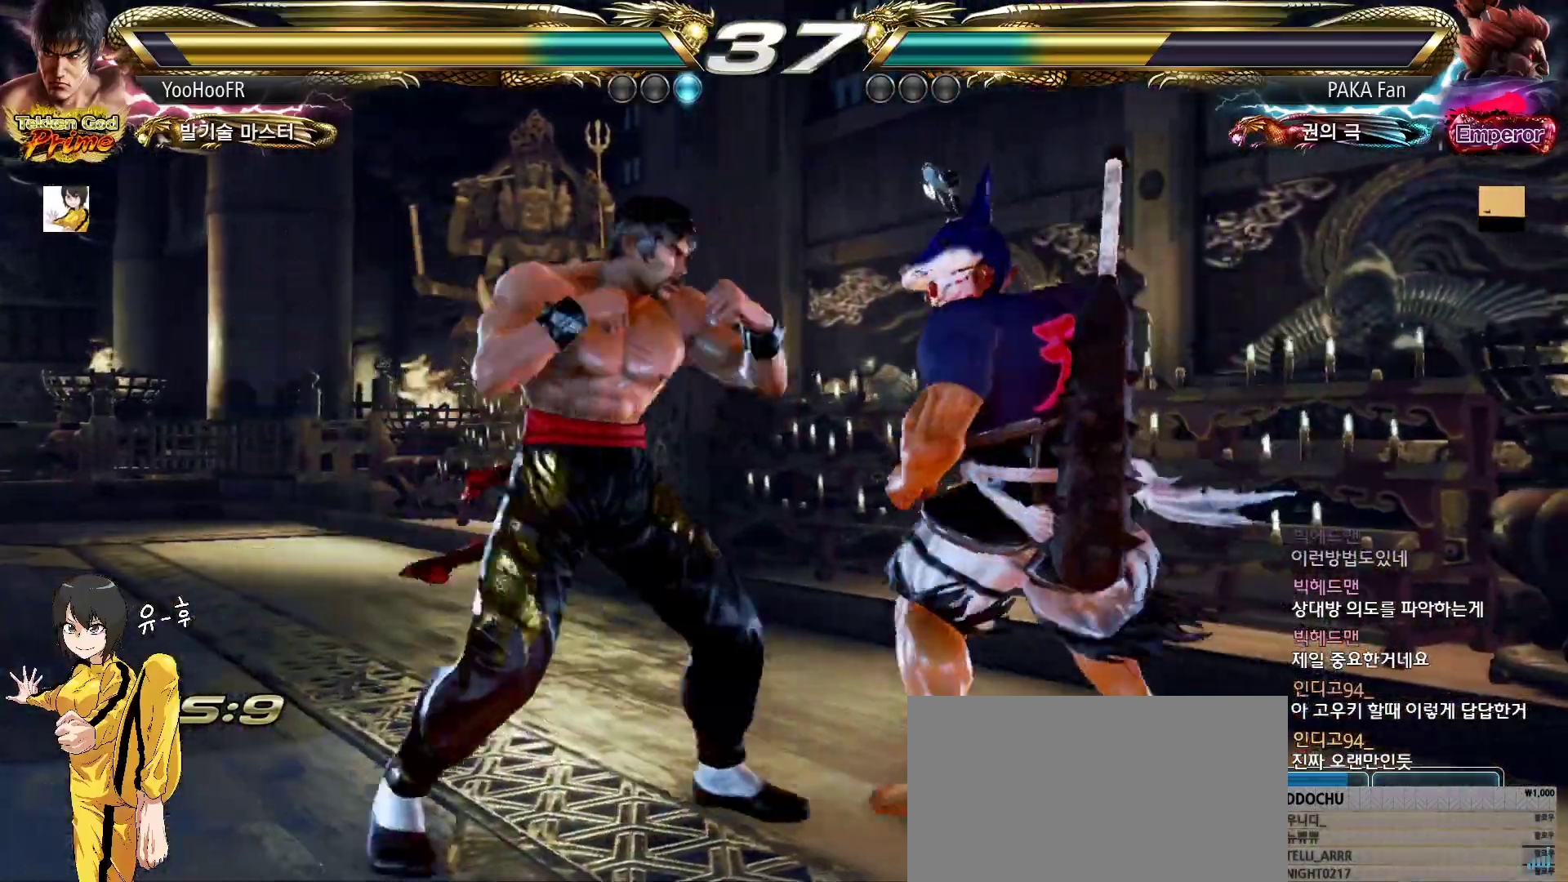
{"buttons": [], "left_stick": "left", "events": [[233, "left_stick", "left"], [300, "left_stick", "center"], [383, "left_stick", "left"]]}